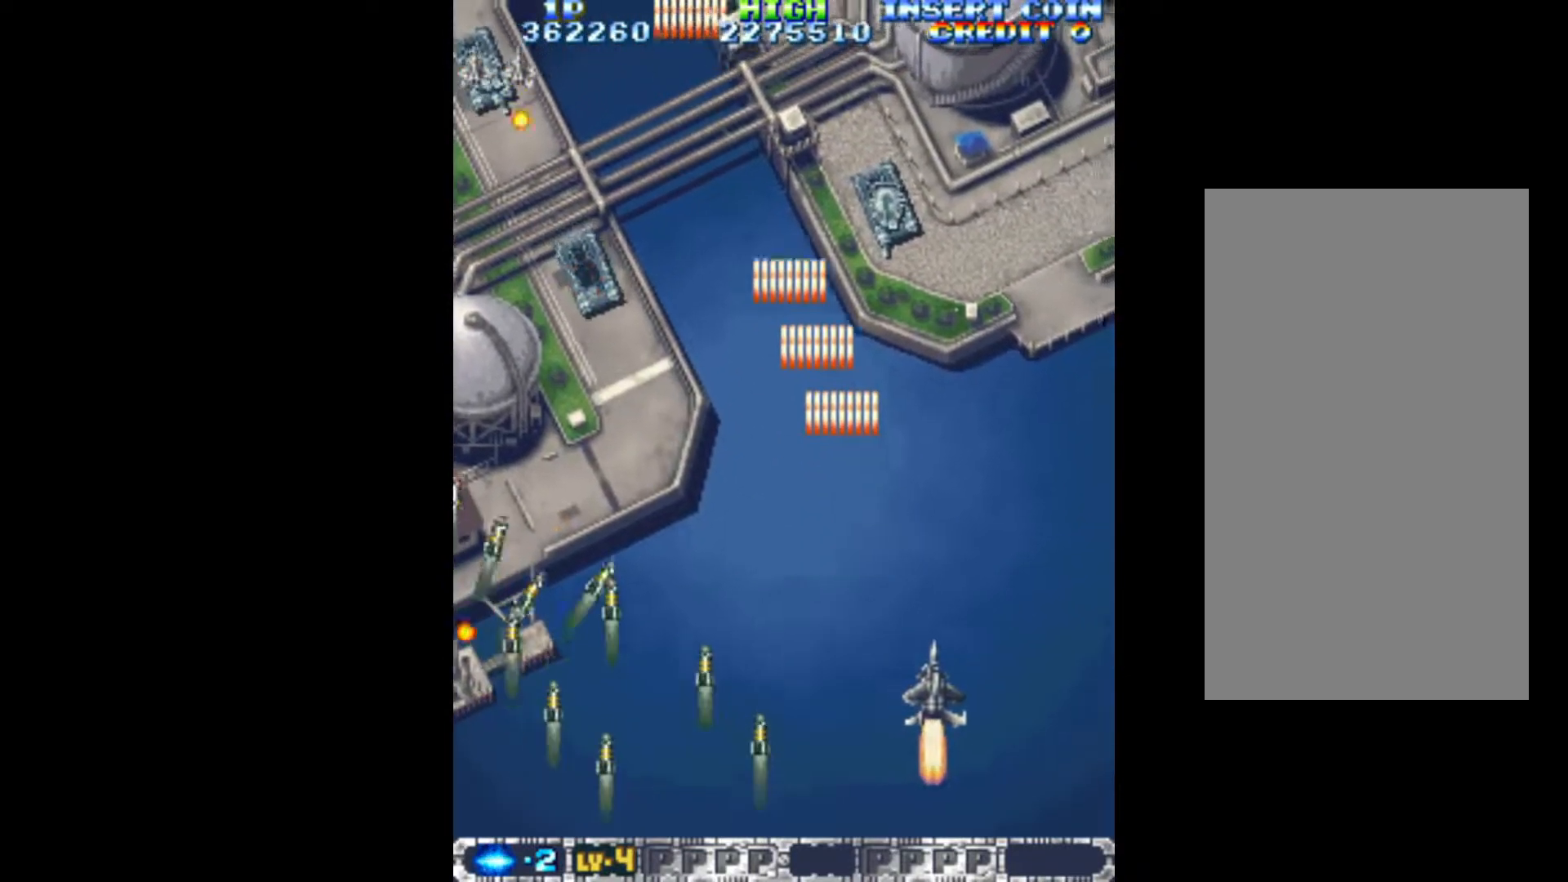
Gameplay with keyboard; each line is a JSON object with the keys held at the frame after it. "events" lists presses ("down") and releases ("up") of "c", "d", "down", "left", "q", "right", "s", "shift", "space", "up", "w" and "x" between this image and that frame as [ms after this image, input, new state], when the widget could be followed in between. No other keys are recorded. Mouse input is not recorded.
{"keys": ["left", "q"], "events": [[17, "right", "up"], [67, "left", "down"], [167, "down", "up"]]}
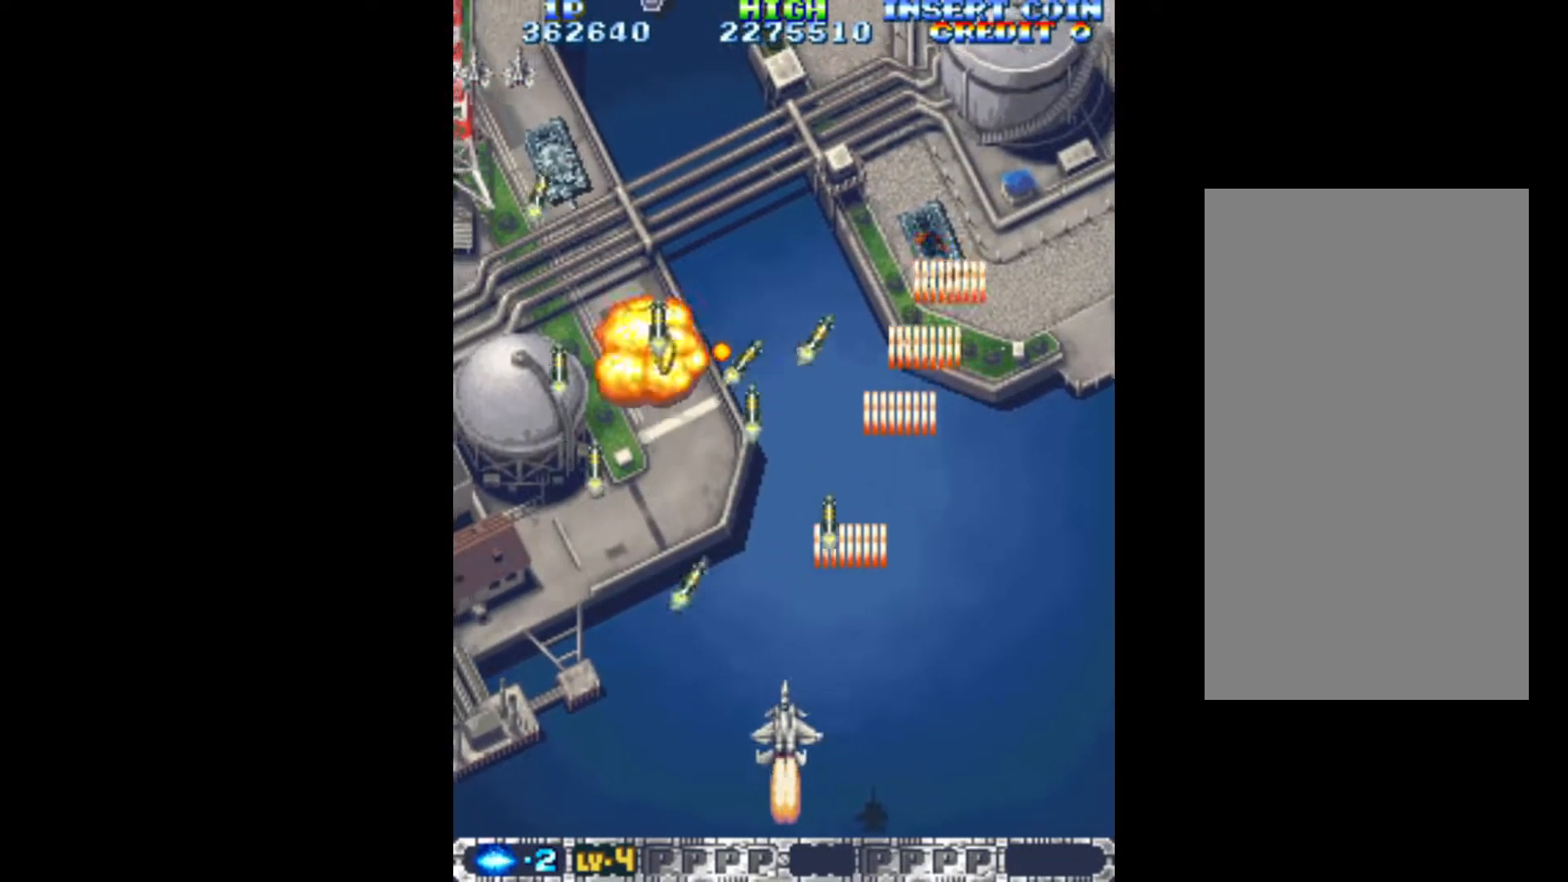
{"keys": ["left", "q", "up"], "events": [[183, "up", "down"]]}
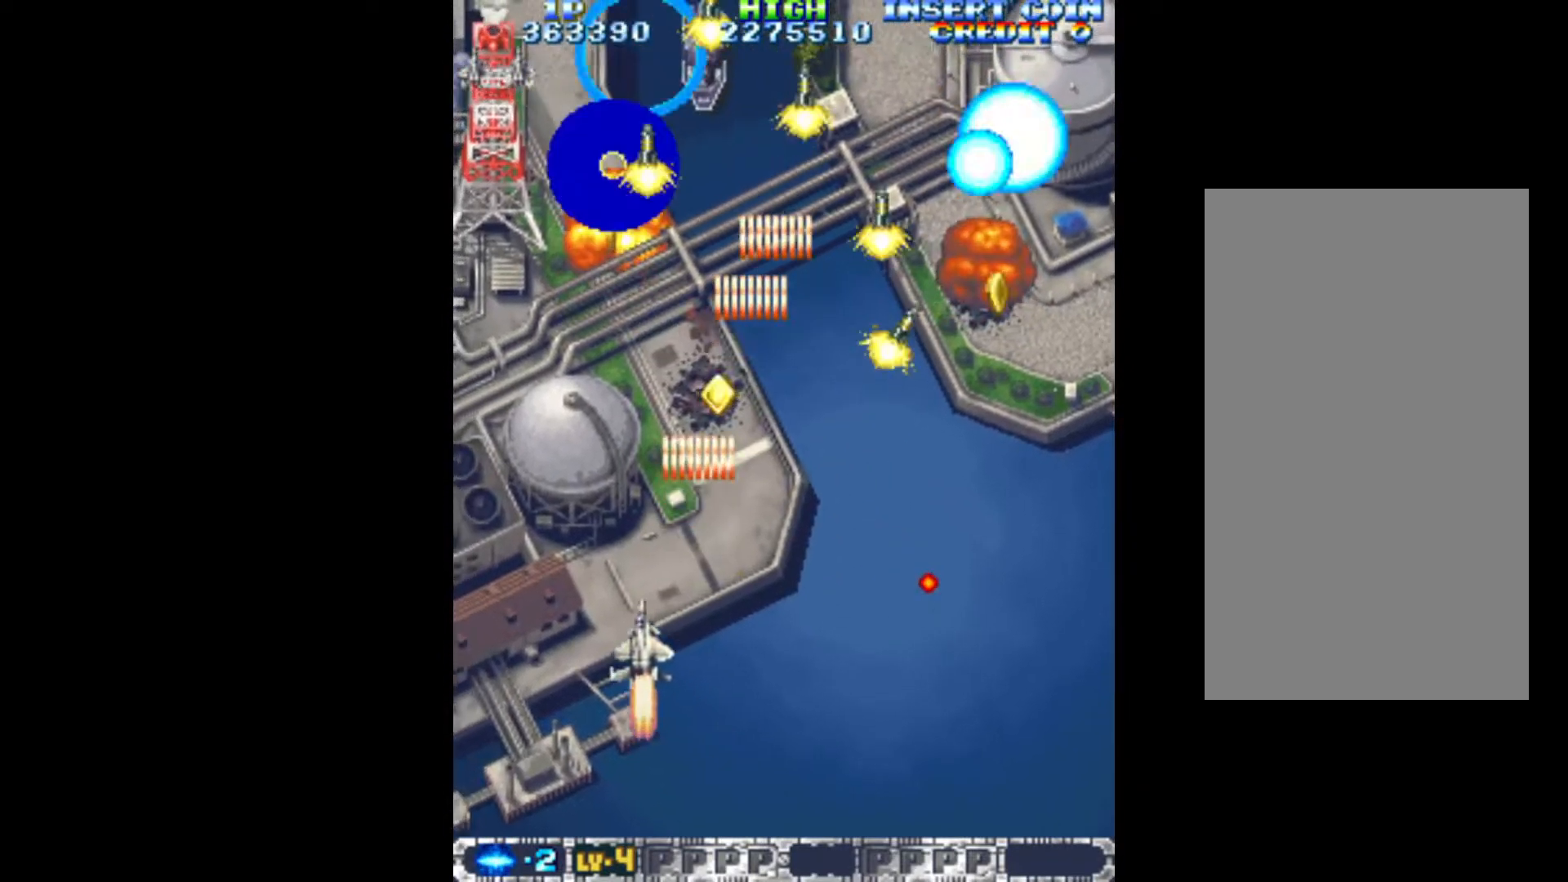
{"keys": ["q", "right"], "events": [[50, "up", "up"], [150, "down", "down"], [200, "left", "up"], [200, "right", "down"], [383, "down", "up"]]}
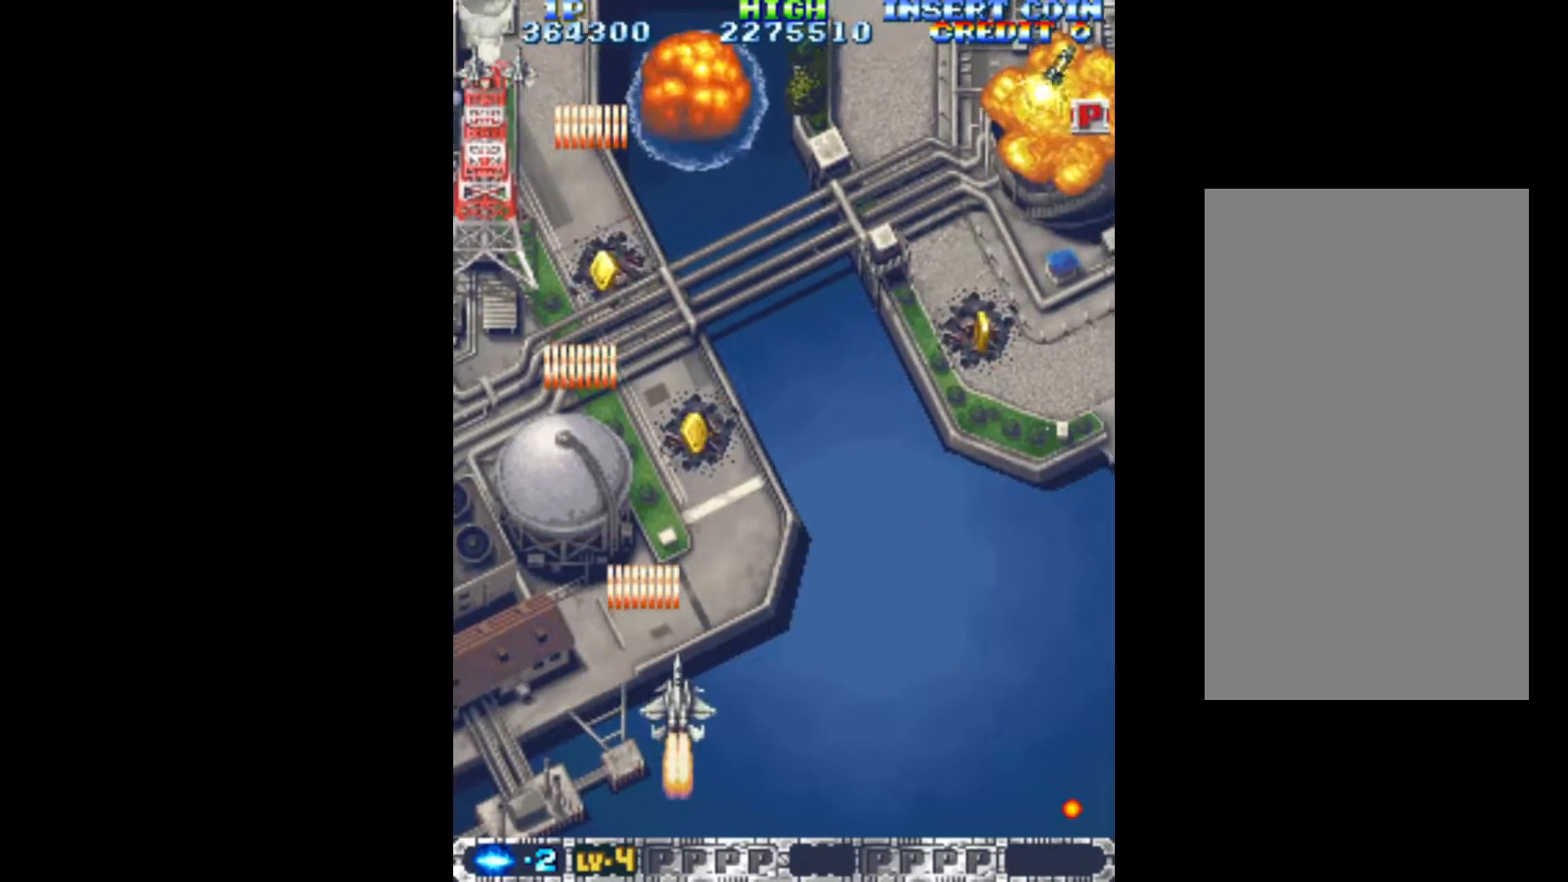
{"keys": ["left", "q", "up"], "events": [[167, "up", "down"], [250, "right", "up"], [433, "left", "down"]]}
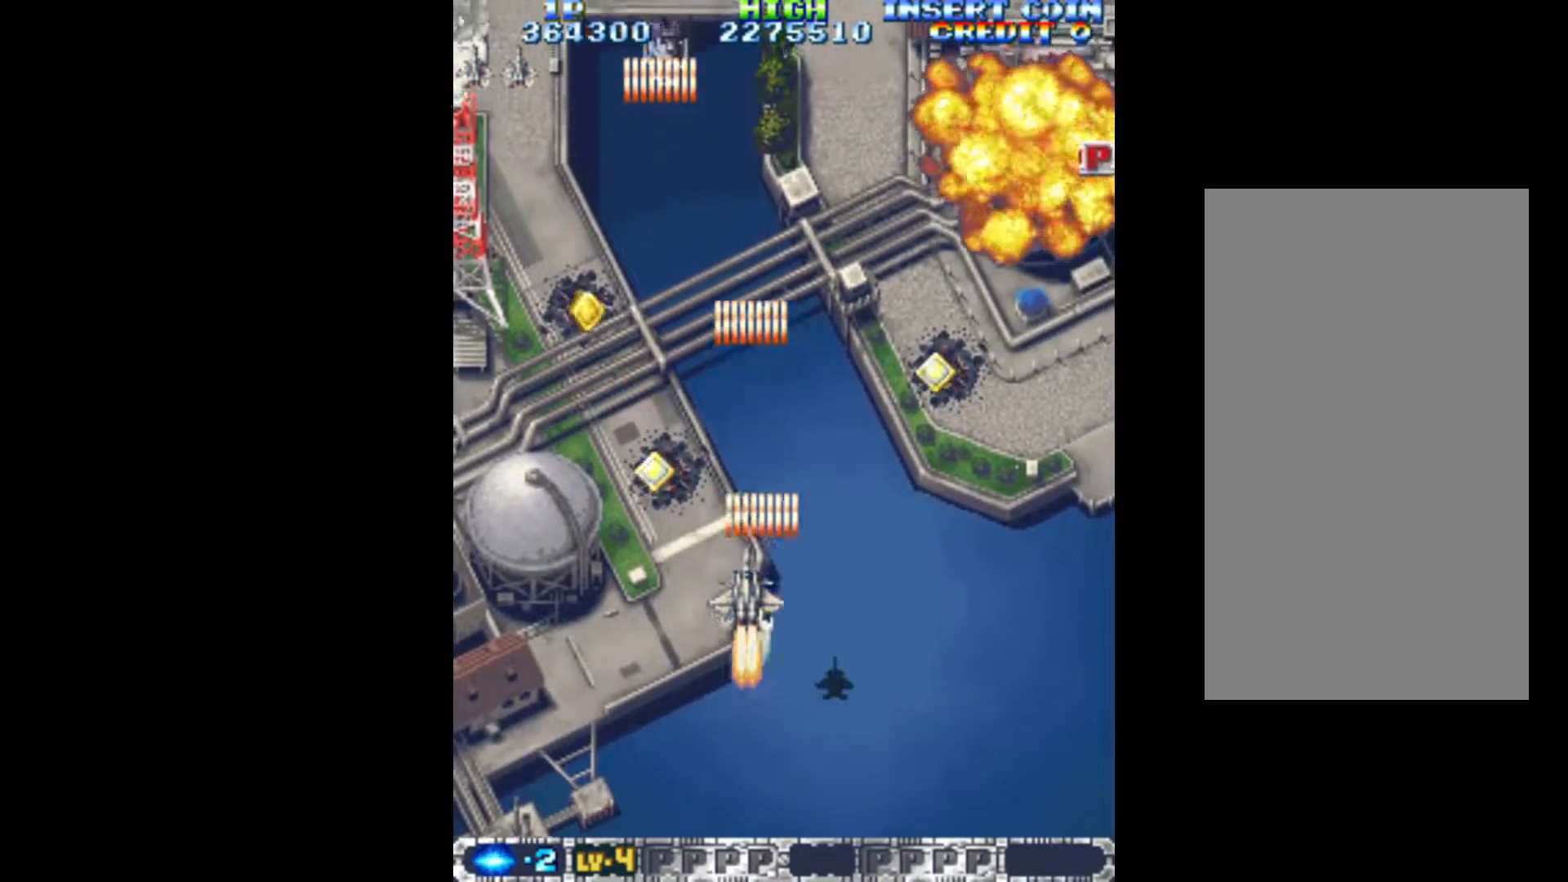
{"keys": ["left", "q", "up"], "events": [[267, "left", "up"], [417, "left", "down"]]}
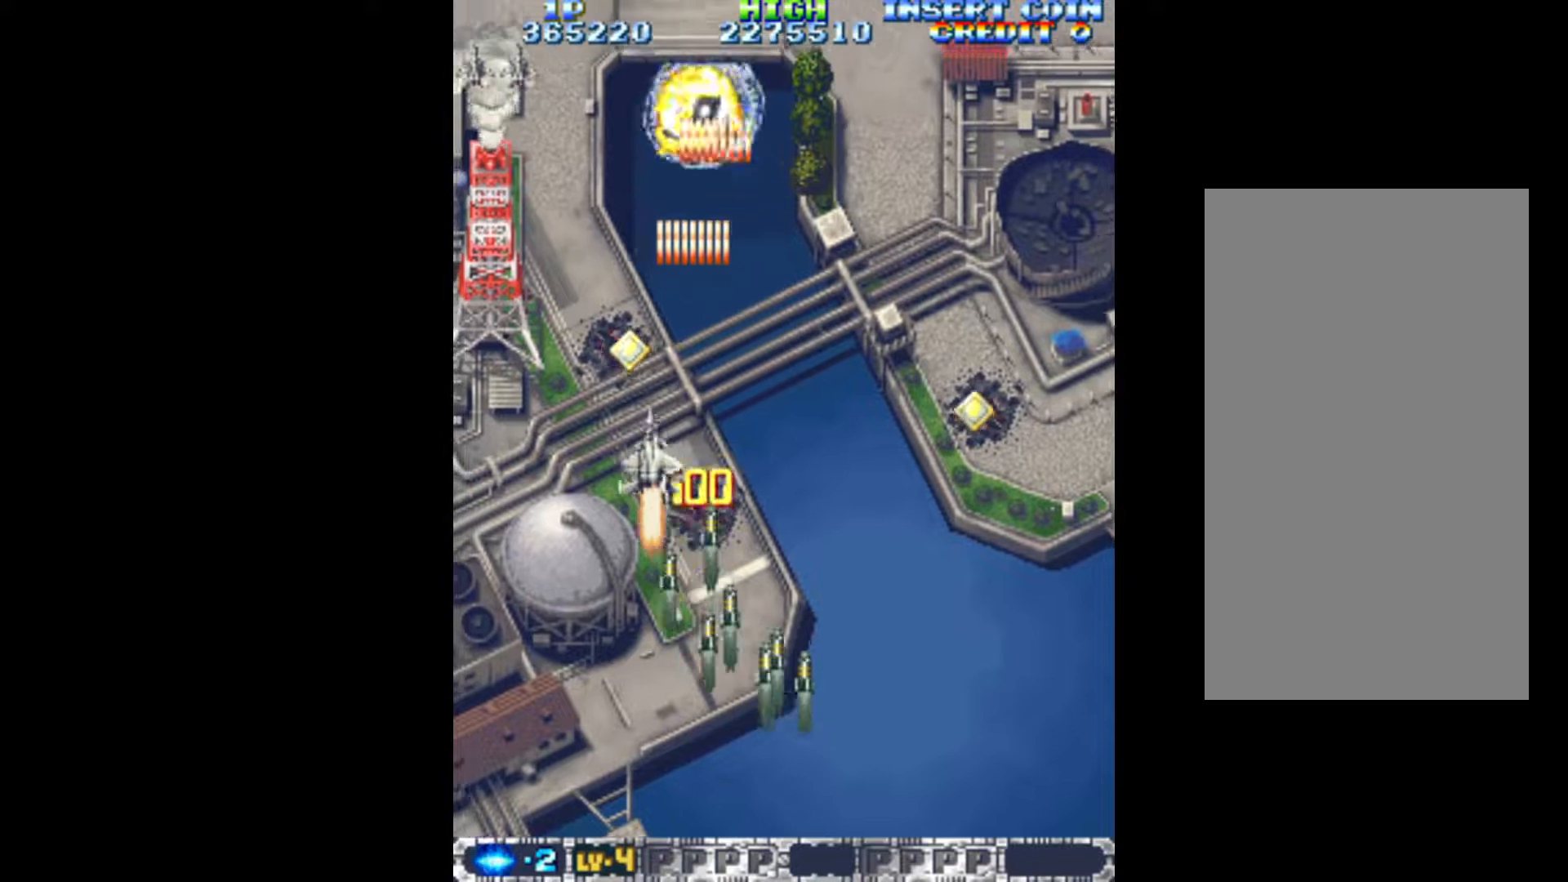
{"keys": ["down", "q"], "events": [[100, "left", "up"], [233, "left", "down"], [333, "up", "up"], [383, "down", "down"], [467, "left", "up"]]}
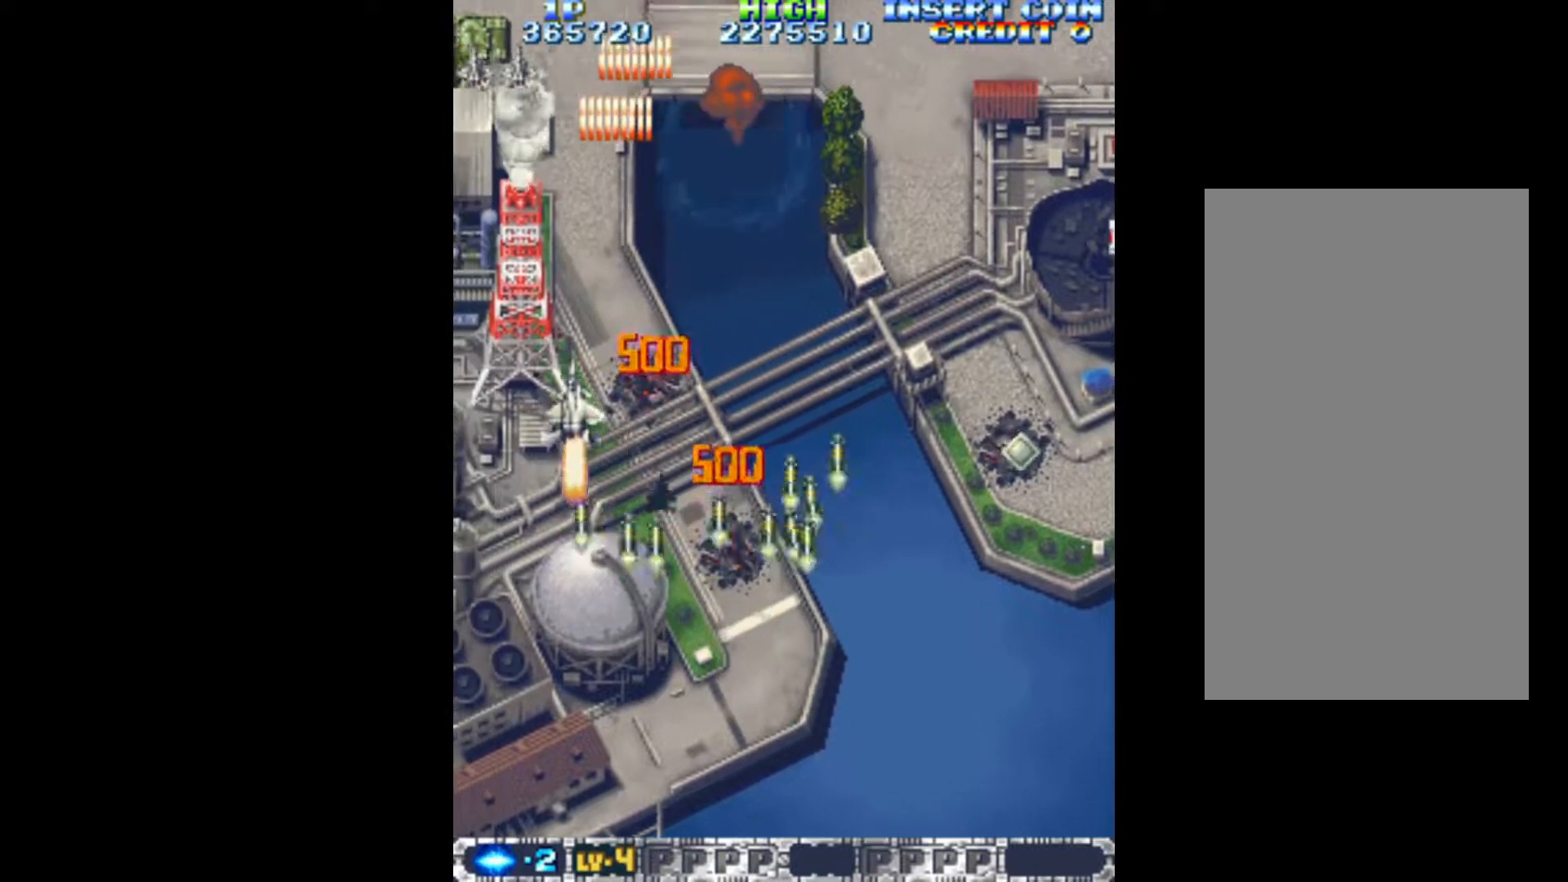
{"keys": ["down", "q"], "events": [[17, "right", "down"], [67, "right", "up"], [200, "left", "down"], [433, "left", "up"]]}
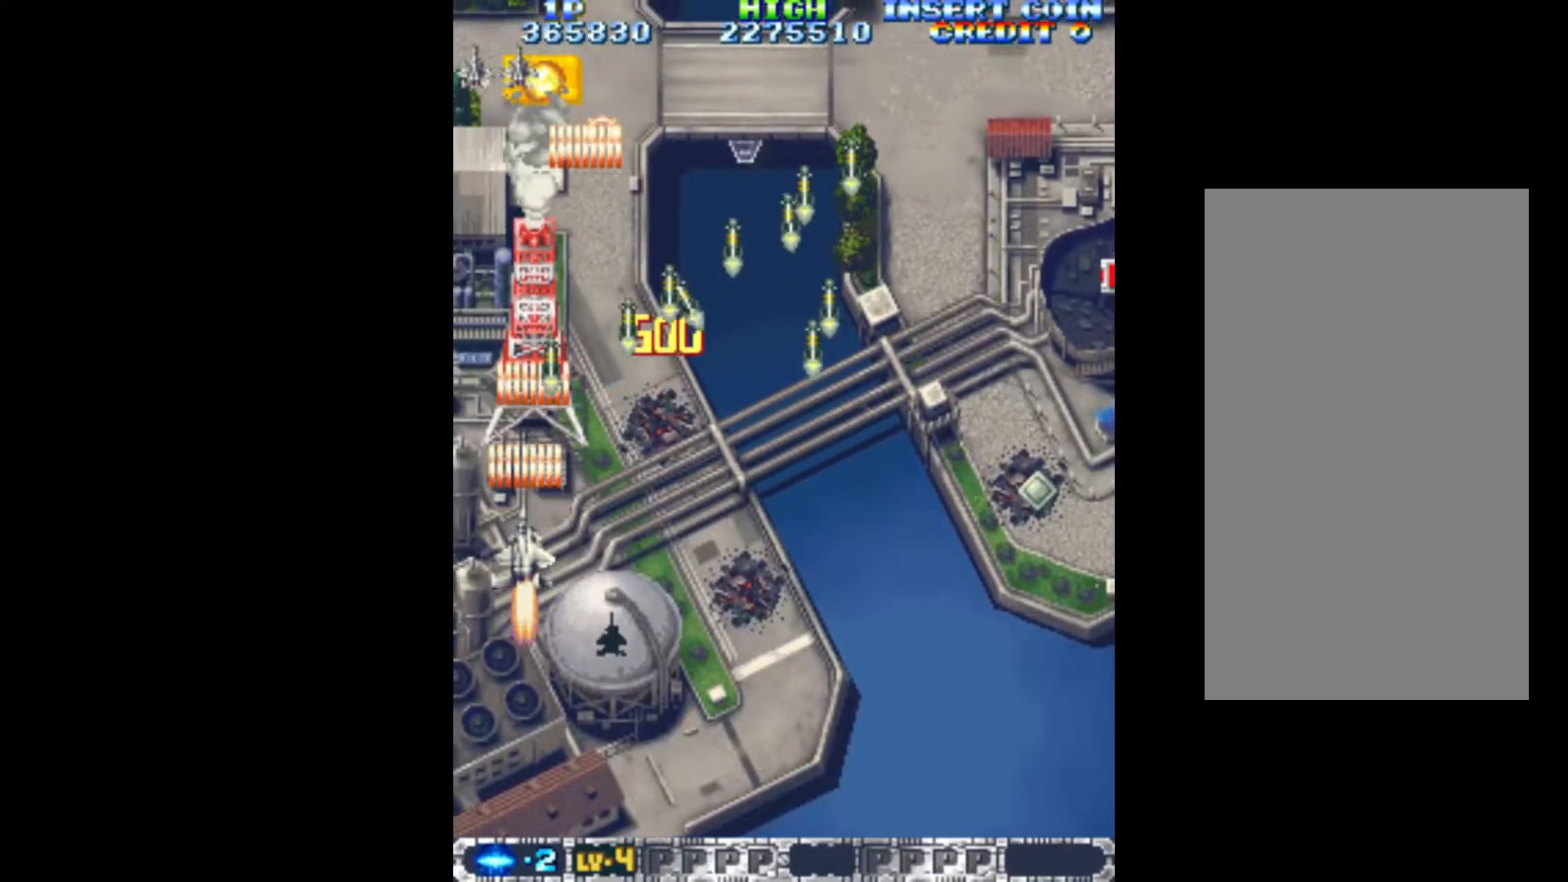
{"keys": ["down", "q", "right"], "events": [[33, "right", "down"]]}
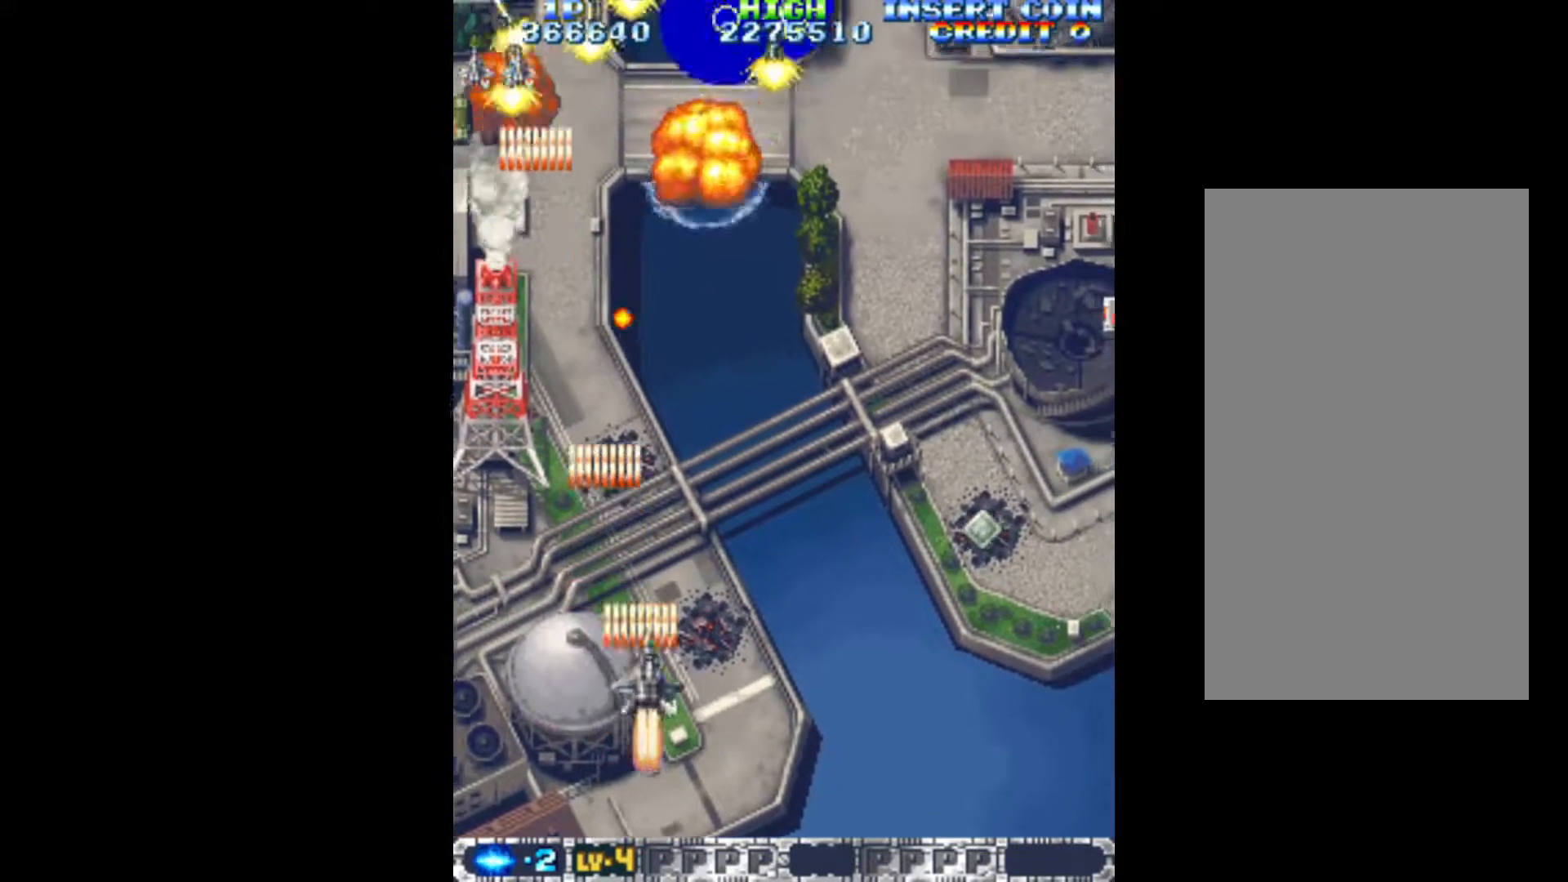
{"keys": ["q"], "events": [[100, "down", "up"], [233, "right", "up"], [383, "right", "down"], [467, "right", "up"]]}
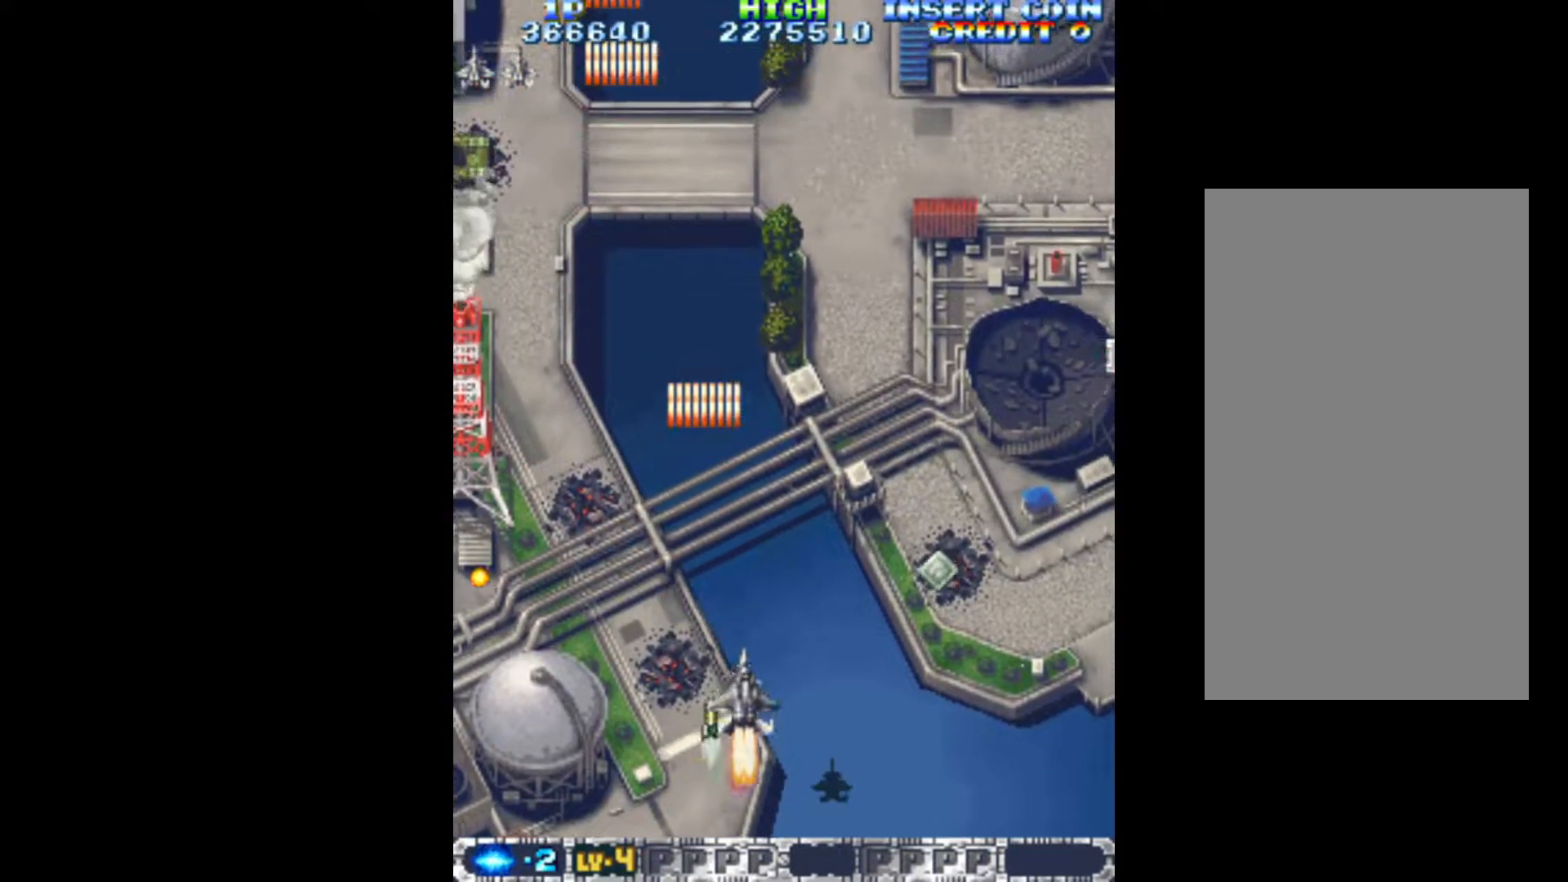
{"keys": ["left", "q"], "events": [[150, "left", "down"]]}
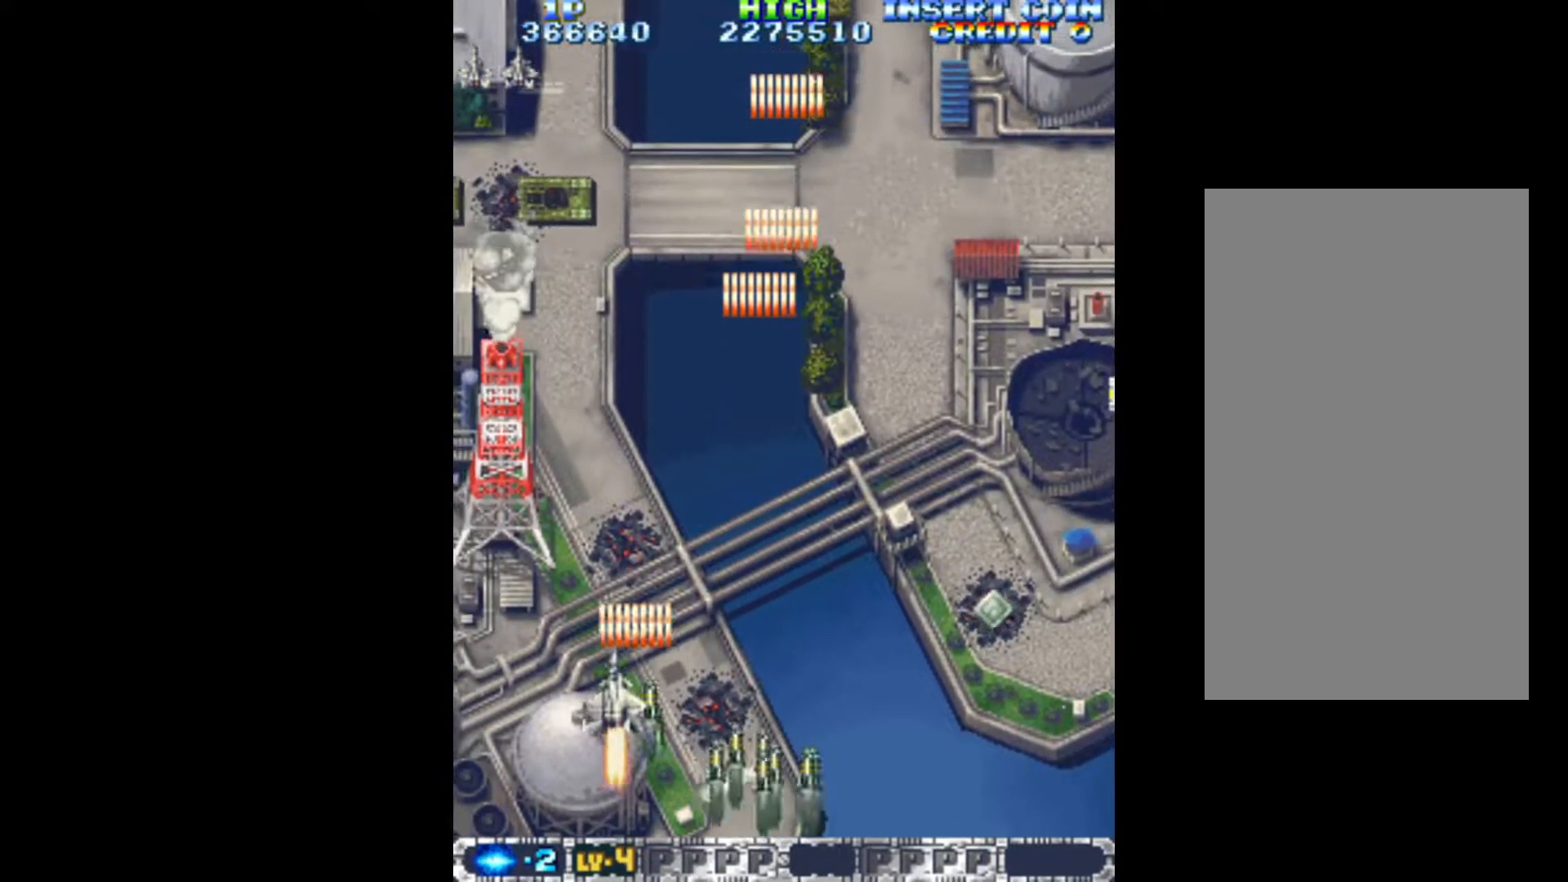
{"keys": ["down", "q", "right"], "events": [[83, "down", "down"], [117, "left", "up"], [367, "right", "down"]]}
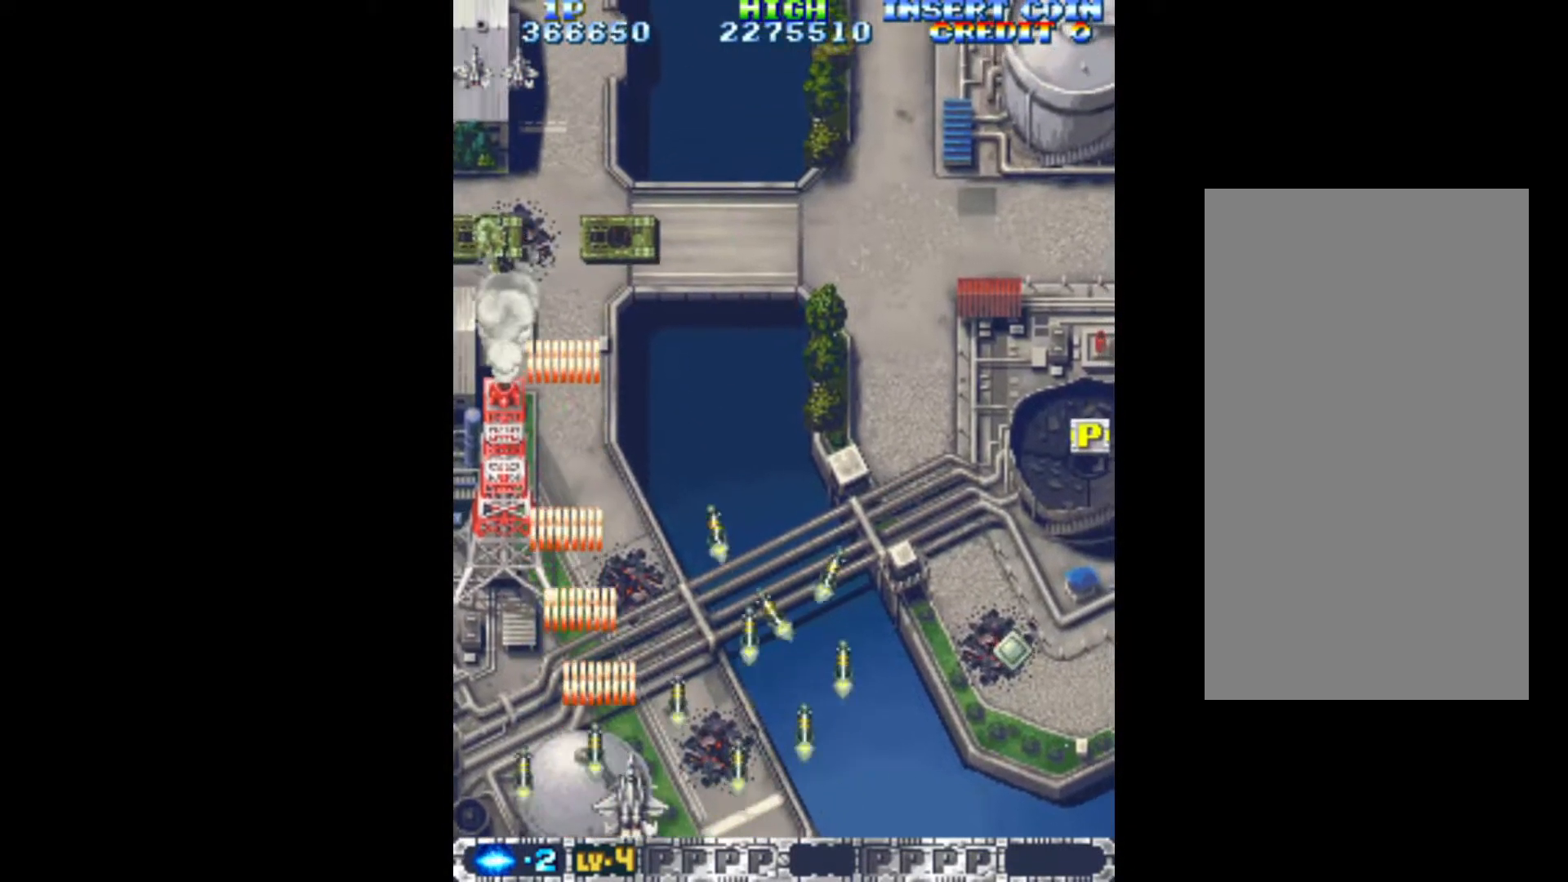
{"keys": ["q", "right"], "events": [[50, "down", "up"]]}
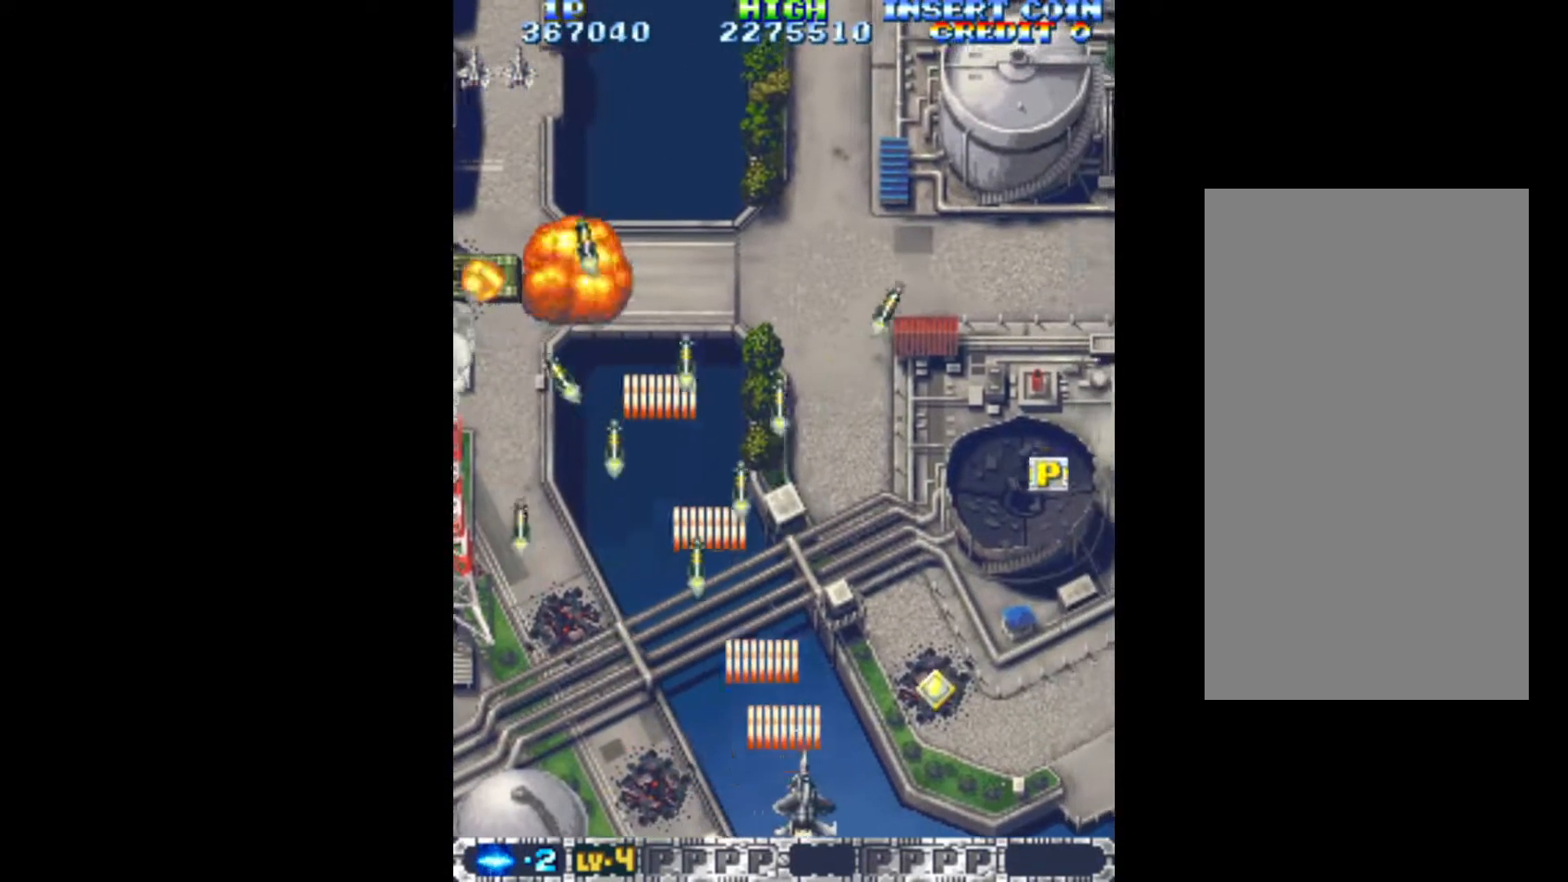
{"keys": ["q"], "events": [[17, "right", "up"]]}
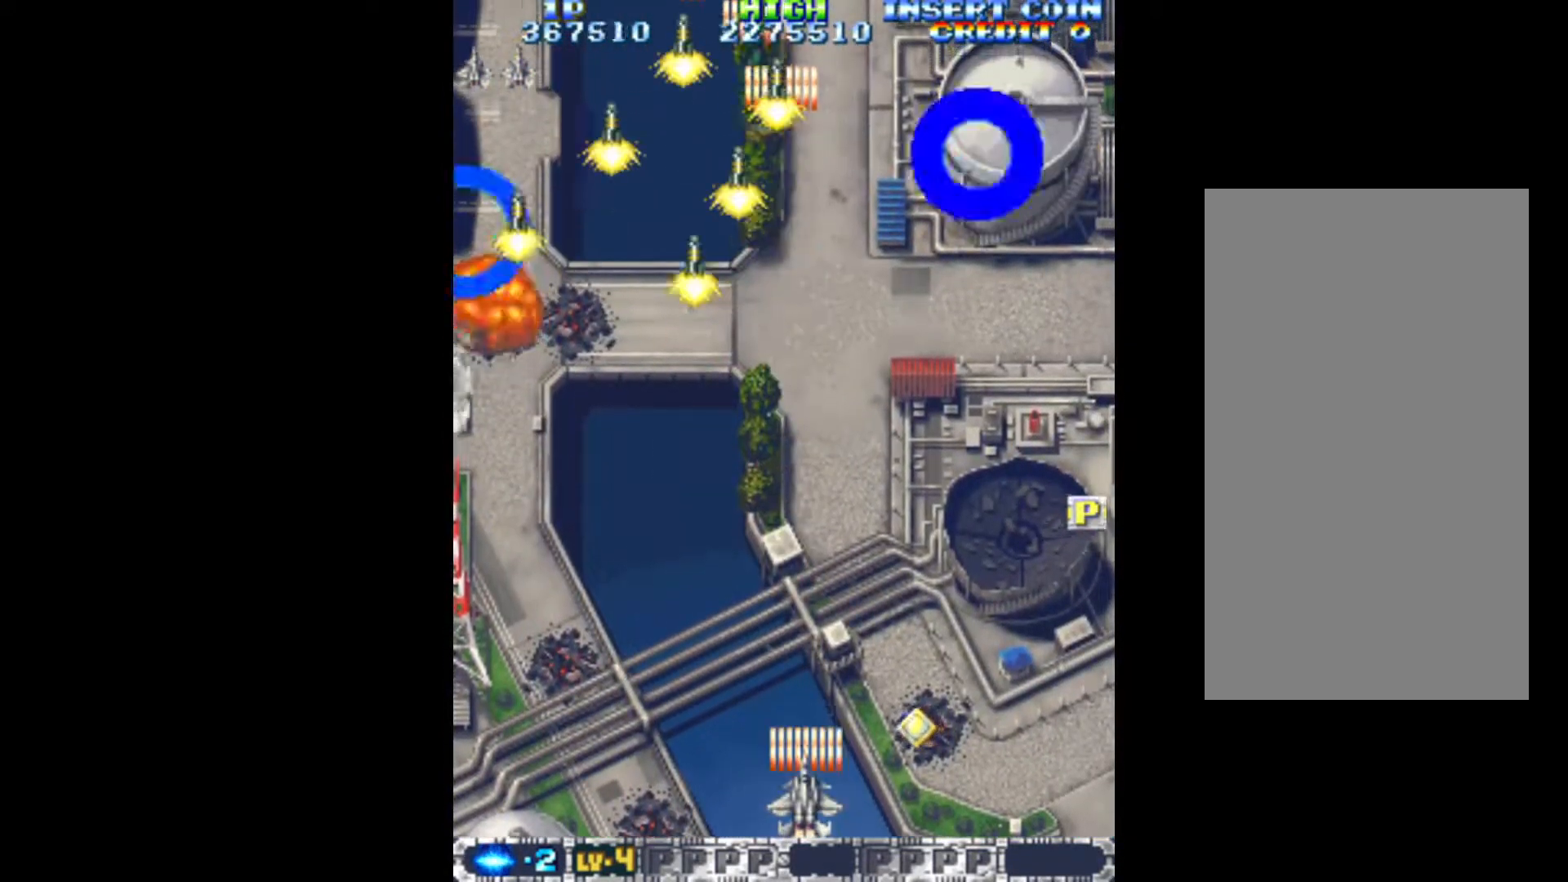
{"keys": ["q", "right", "up"], "events": [[67, "right", "down"], [317, "up", "down"]]}
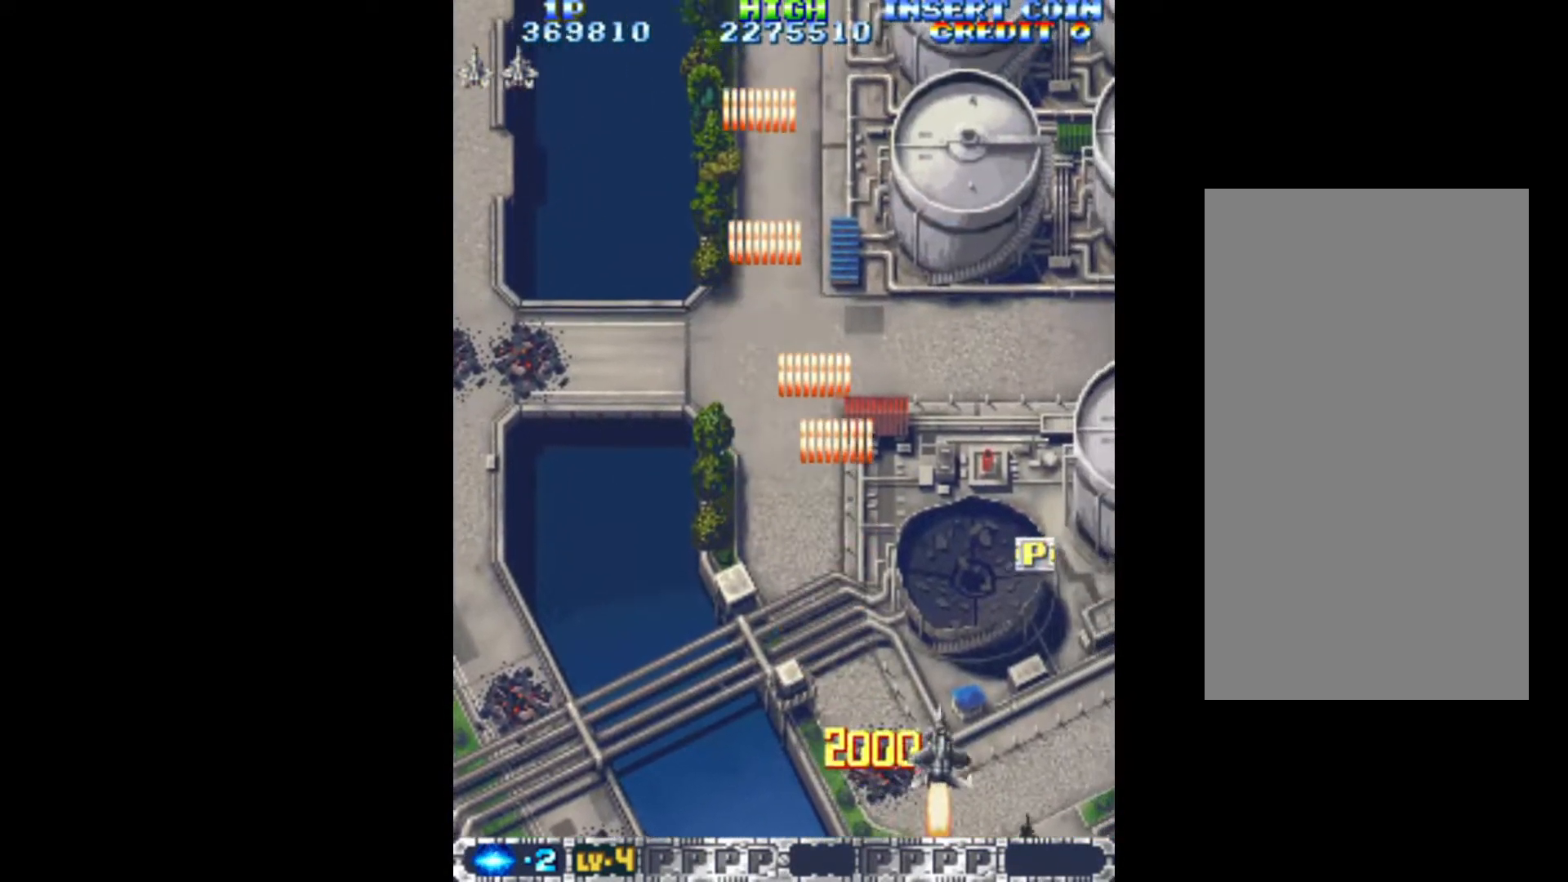
{"keys": ["q", "right", "up"], "events": [[283, "right", "up"], [367, "right", "down"]]}
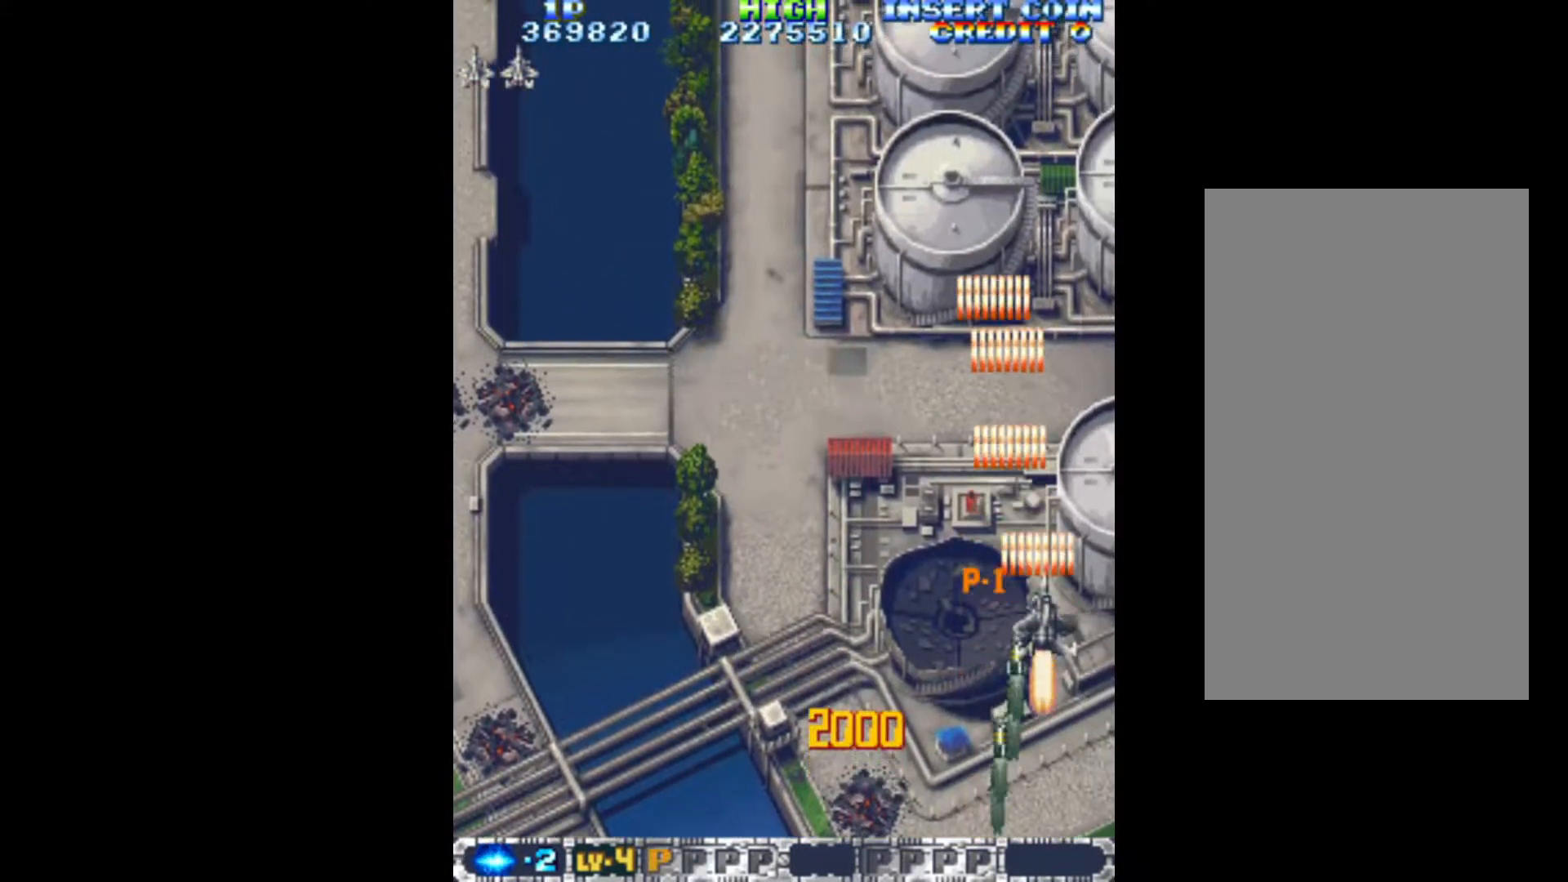
{"keys": ["q"], "events": [[17, "up", "up"], [50, "right", "up"], [100, "down", "down"], [250, "right", "down"], [333, "down", "up"], [483, "right", "up"]]}
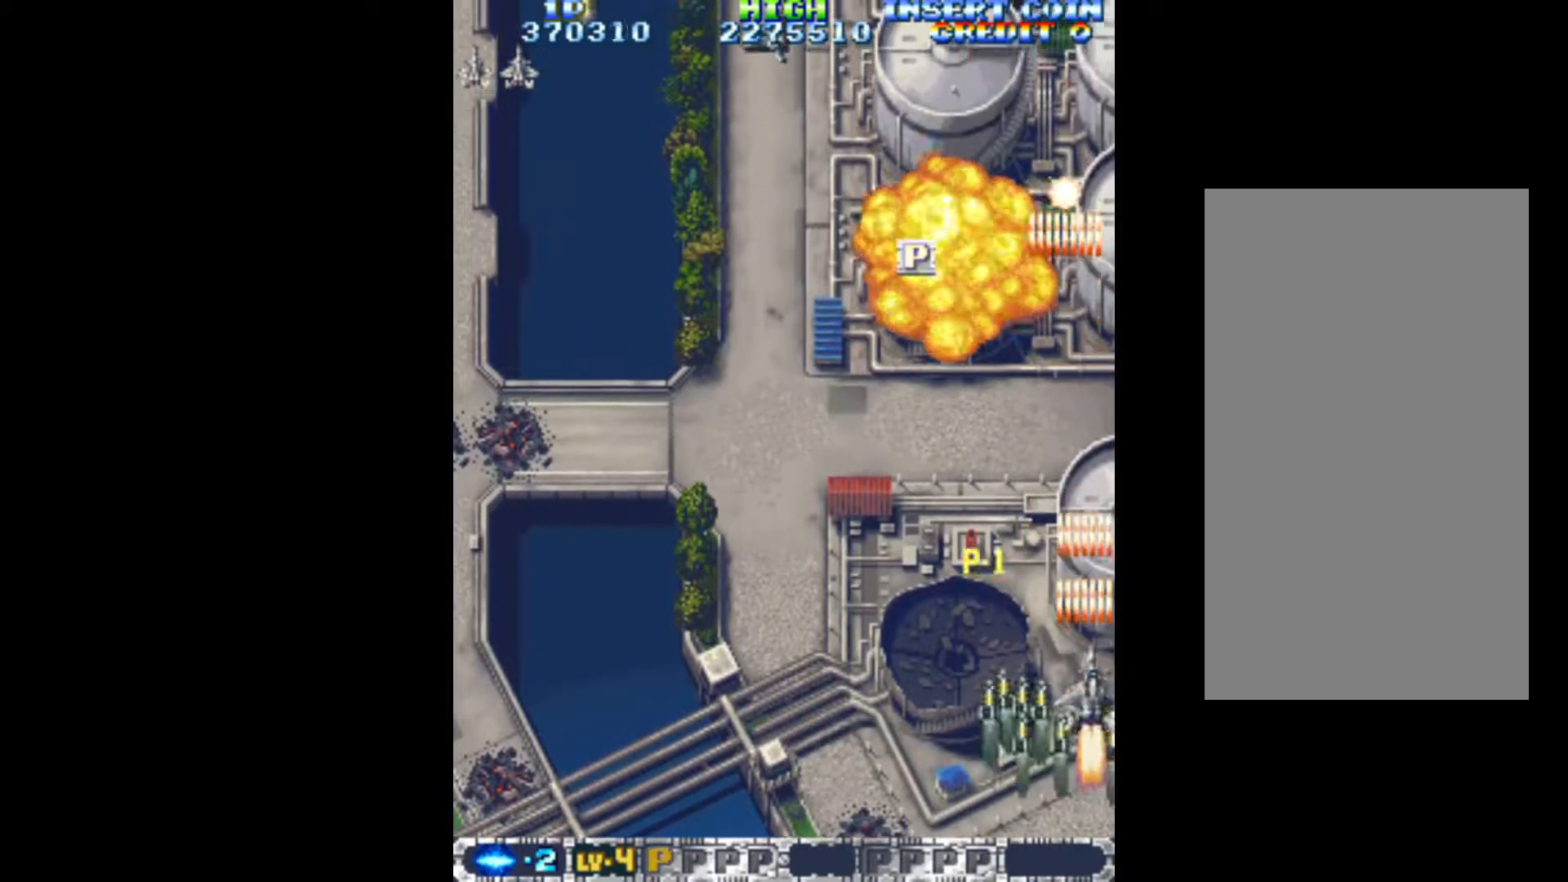
{"keys": ["left", "q"], "events": [[117, "left", "down"]]}
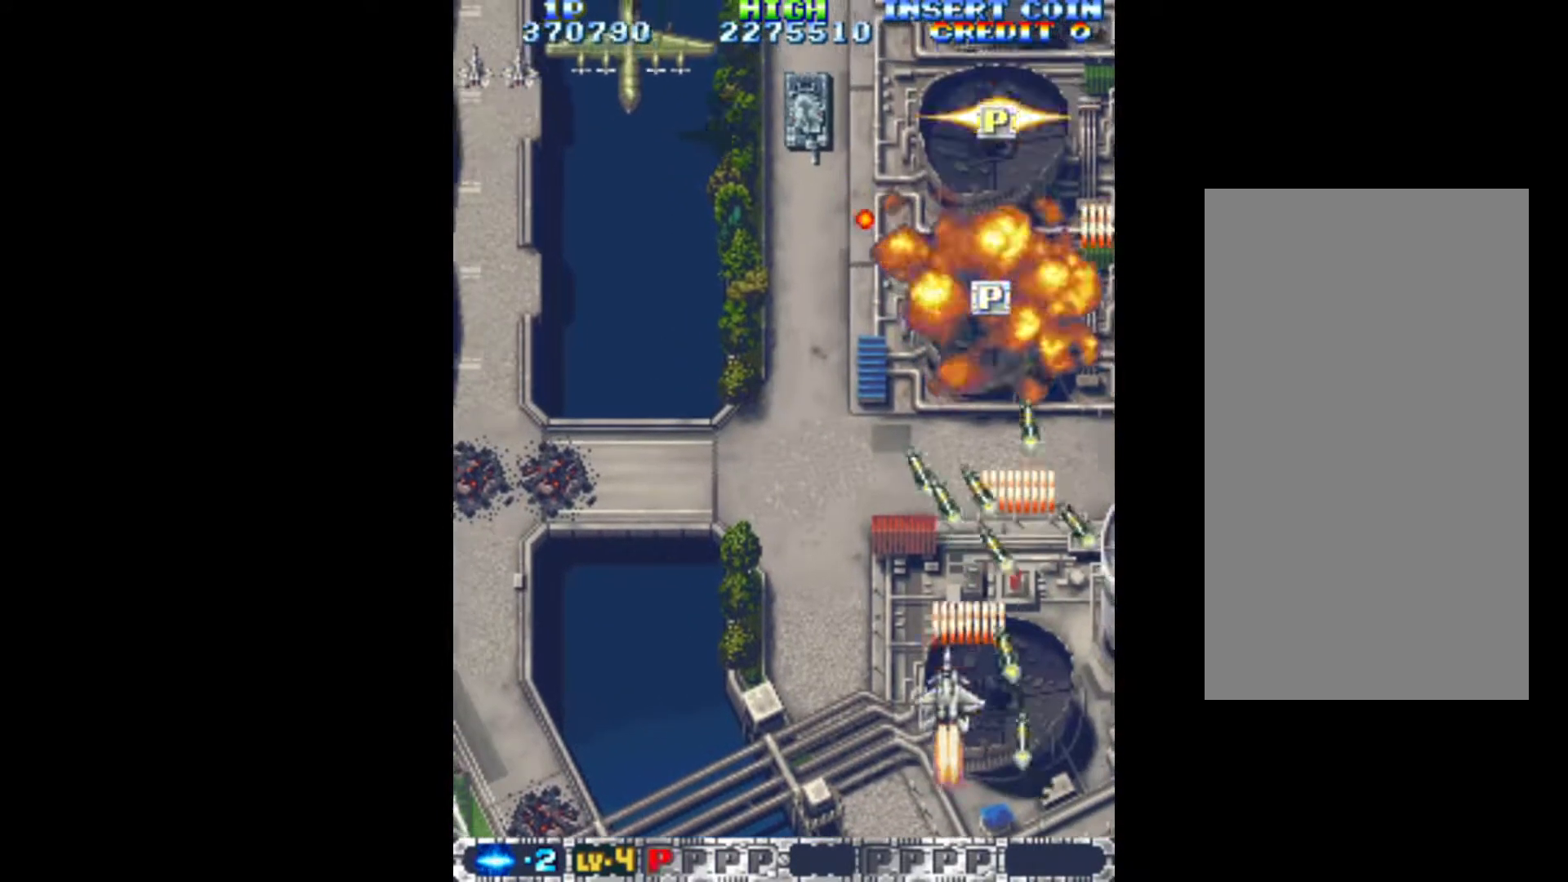
{"keys": ["left", "q"], "events": []}
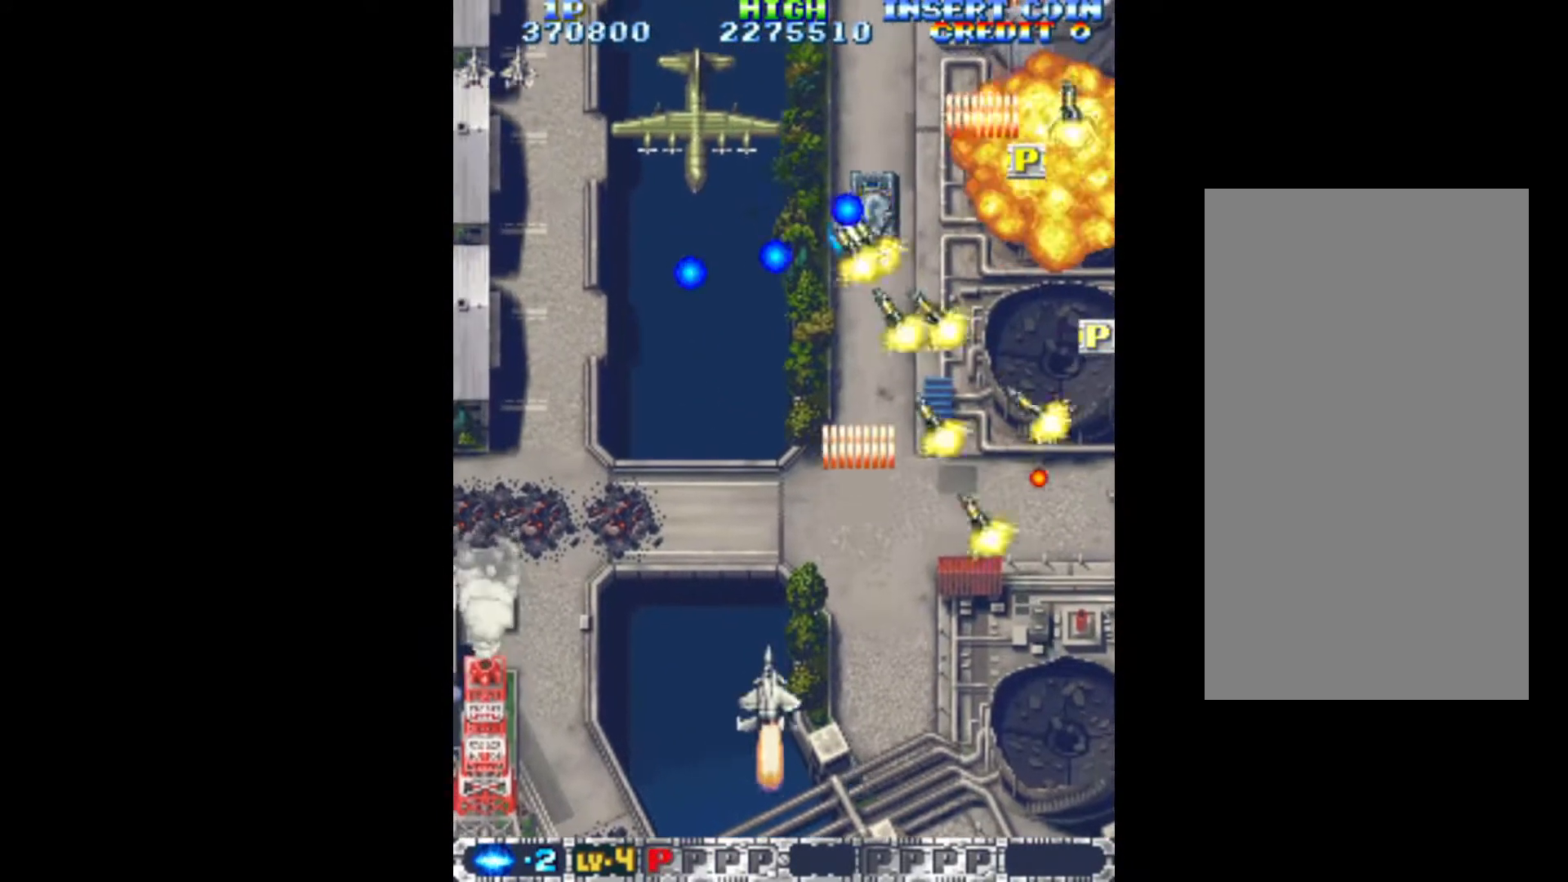
{"keys": ["left", "q"], "events": [[200, "down", "down"], [433, "down", "up"]]}
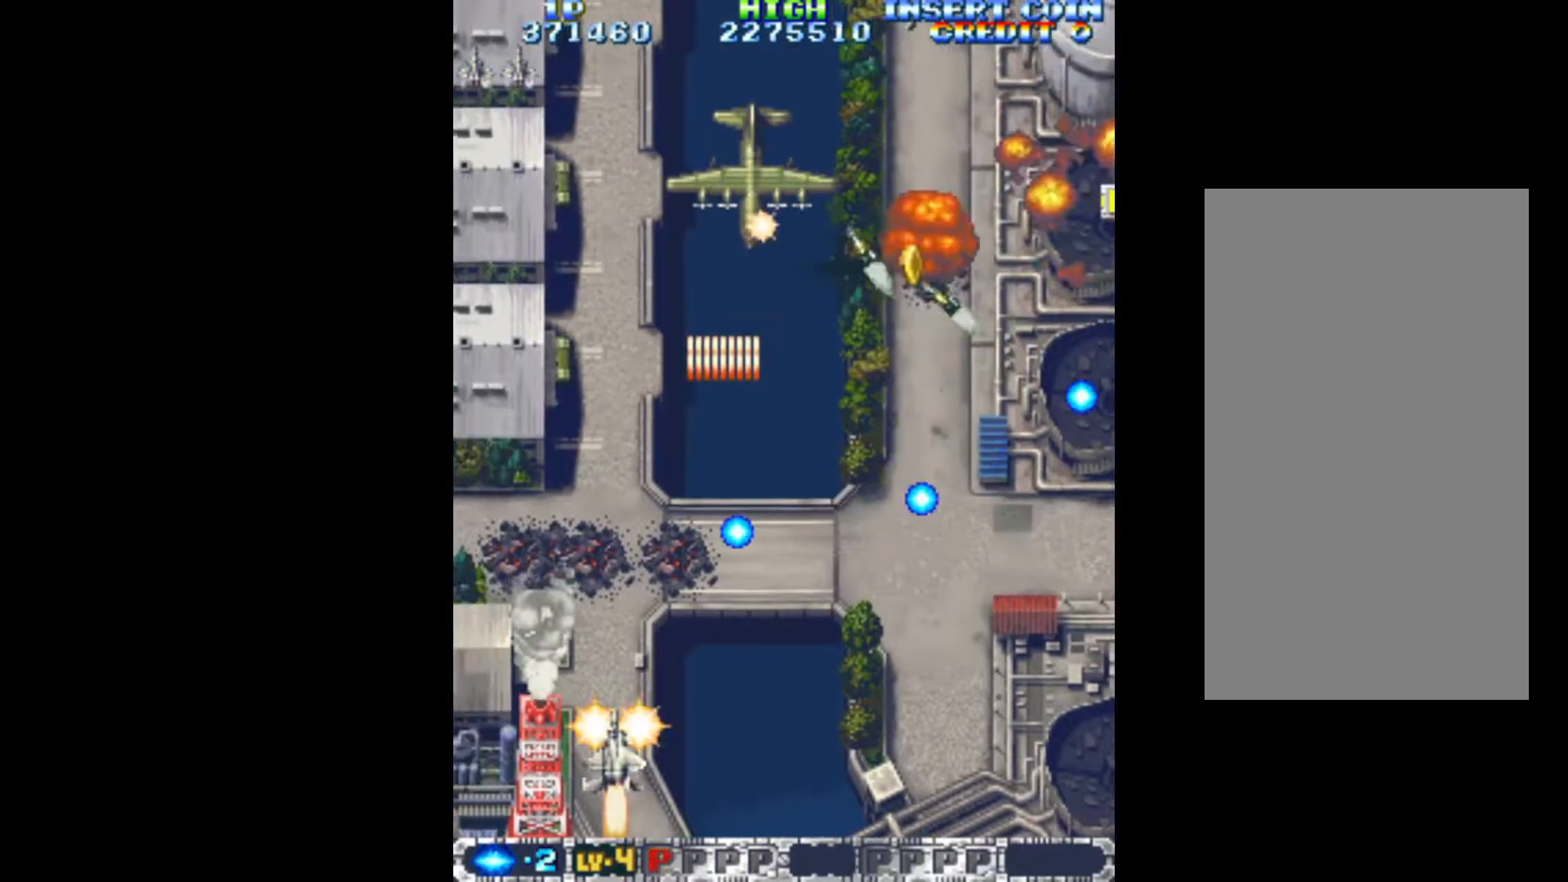
{"keys": ["down", "q", "right"], "events": [[17, "up", "down"], [217, "left", "up"], [300, "right", "down"], [400, "up", "up"], [483, "down", "down"]]}
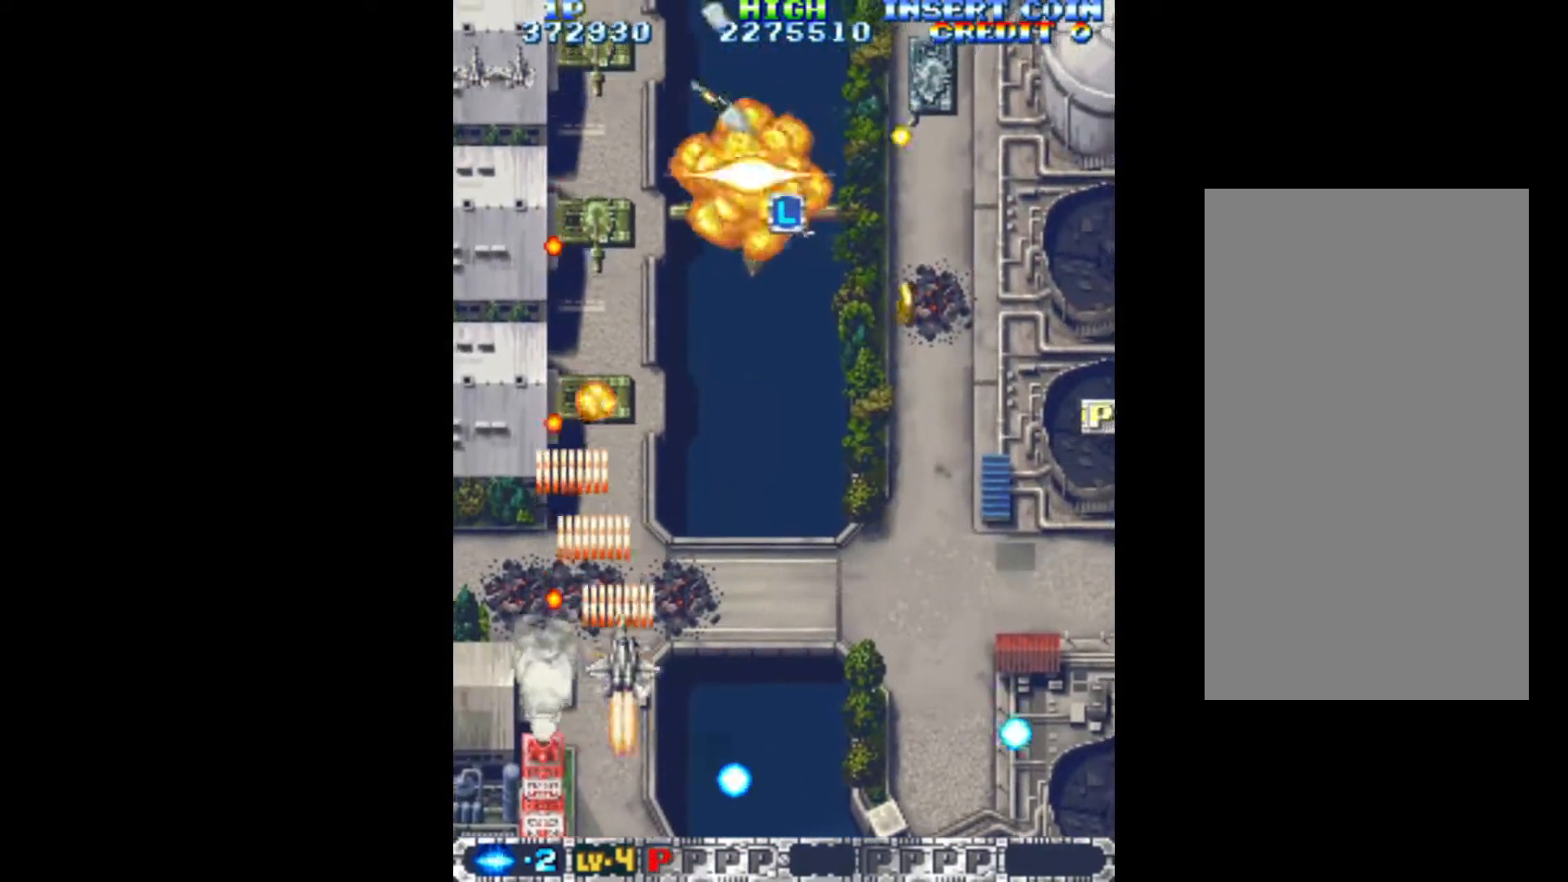
{"keys": ["down", "q", "right"], "events": [[183, "right", "up"], [267, "down", "up"], [367, "right", "down"], [417, "down", "down"]]}
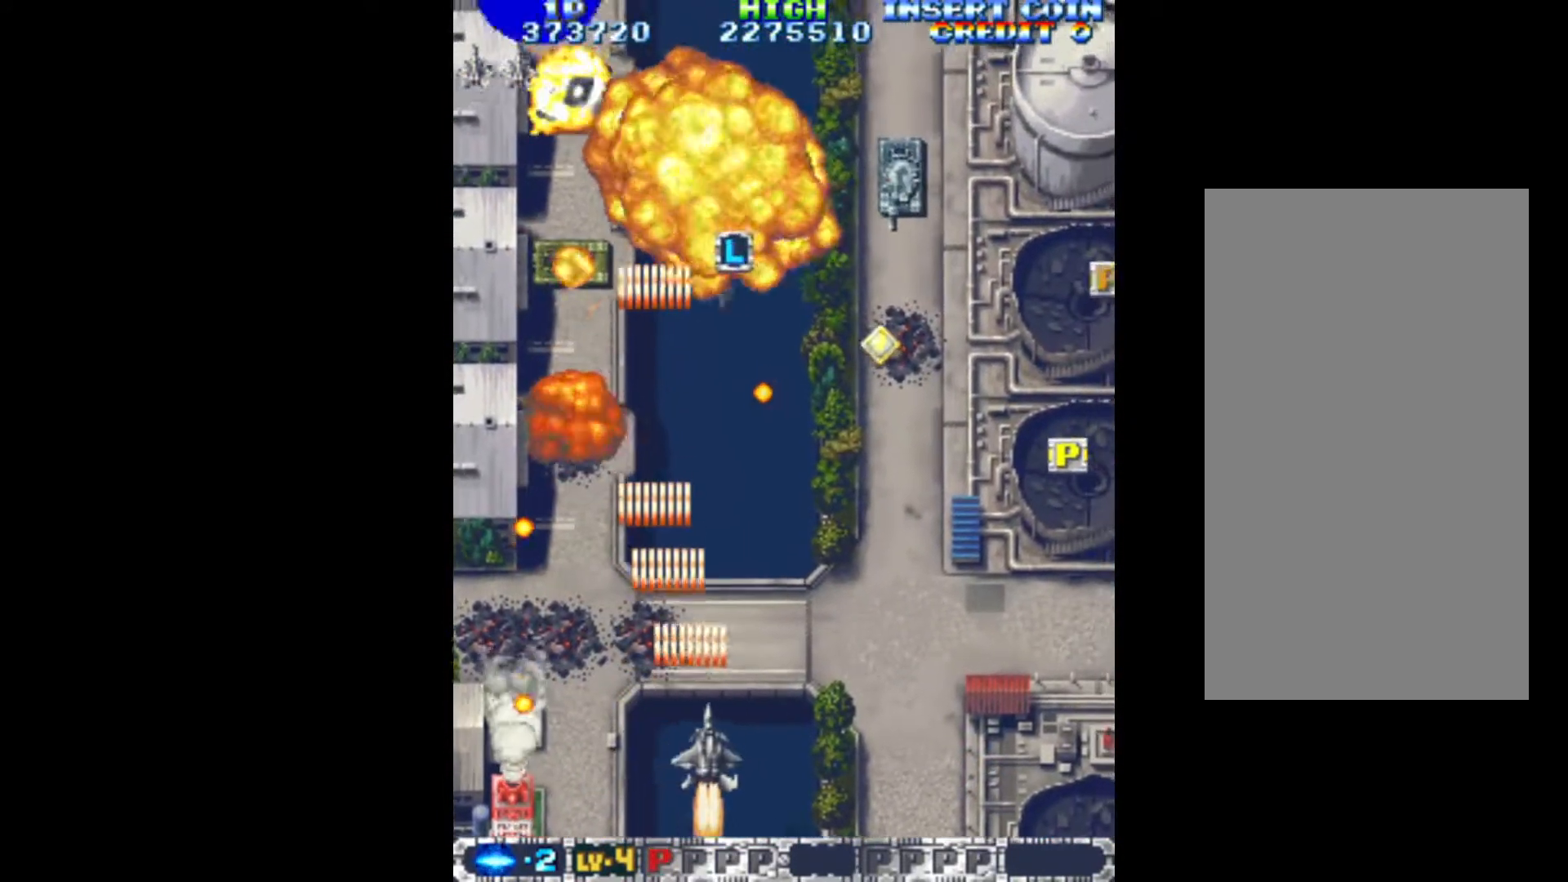
{"keys": ["down", "q", "right"], "events": [[50, "down", "up"], [333, "right", "up"], [467, "down", "down"], [467, "right", "down"]]}
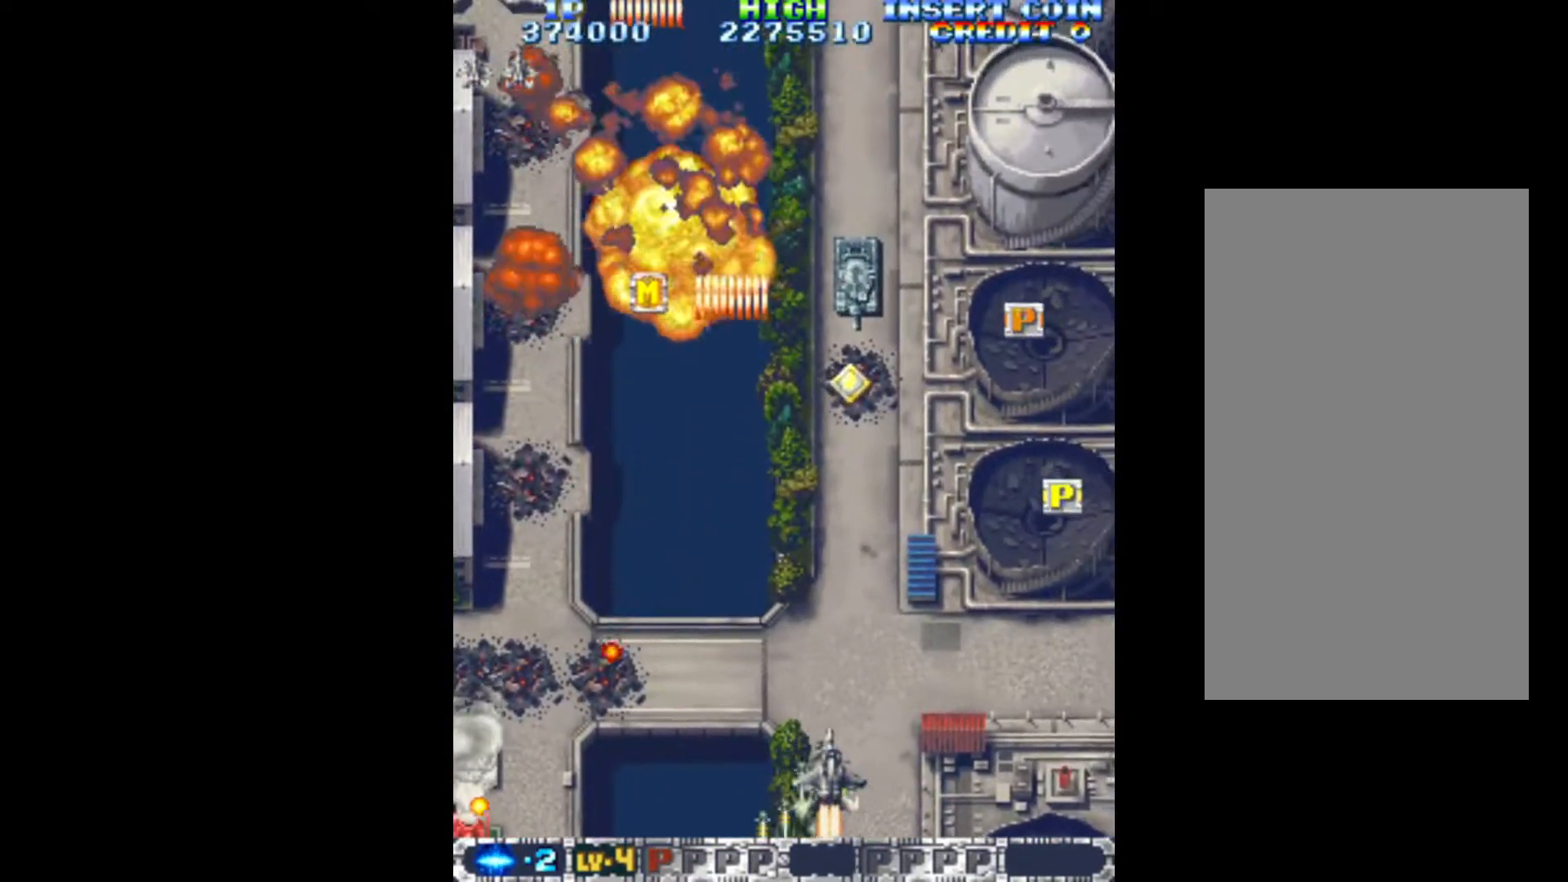
{"keys": ["q"], "events": [[67, "down", "up"], [67, "right", "up"], [167, "down", "down"], [167, "right", "down"], [250, "down", "up"], [250, "right", "up"]]}
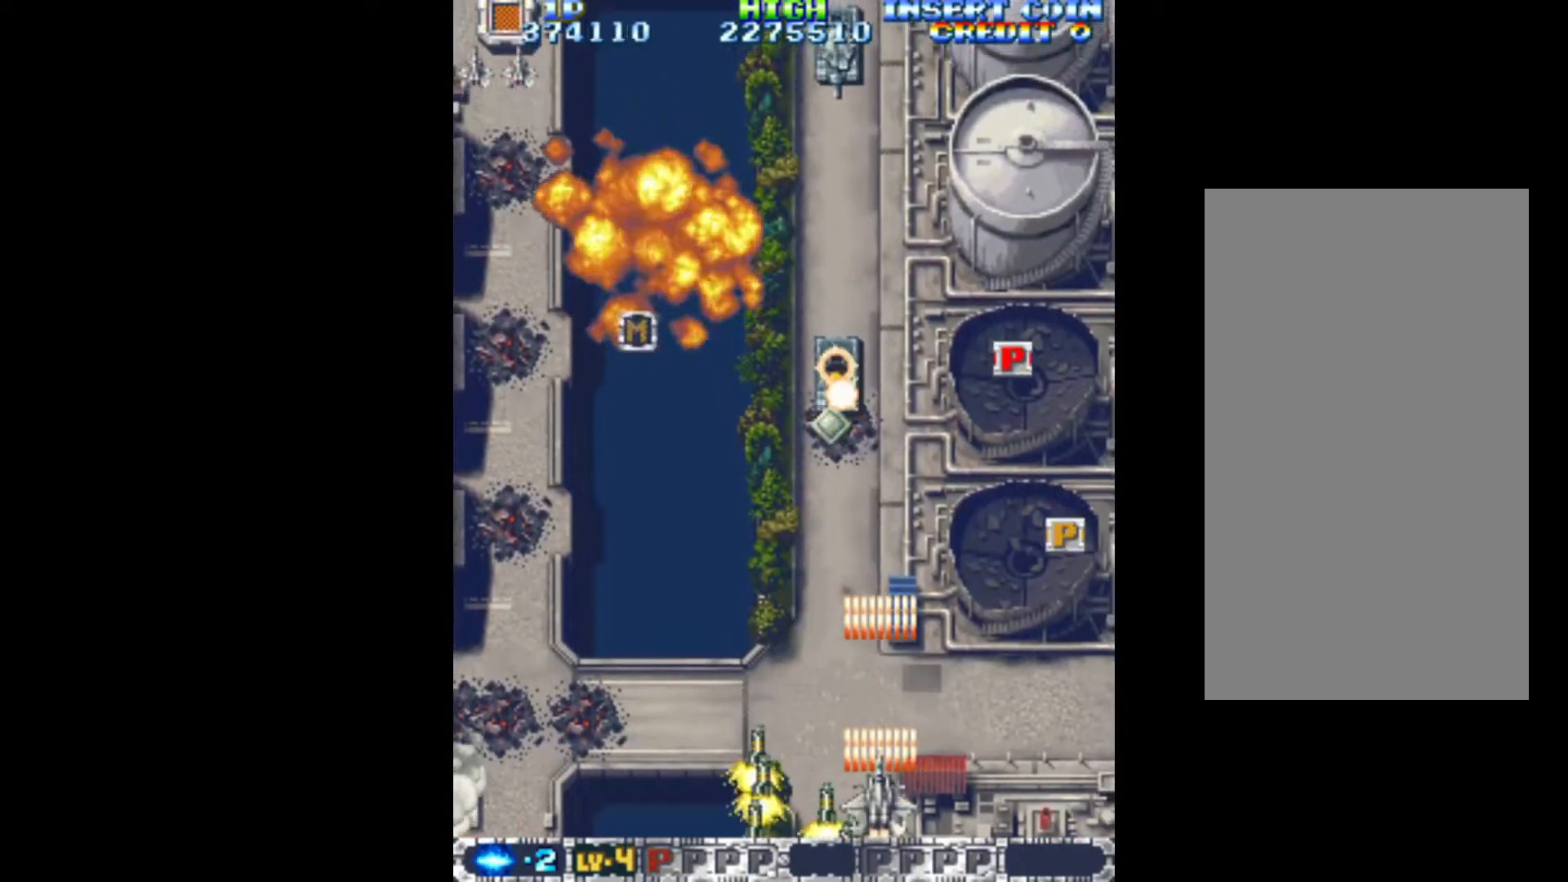
{"keys": ["q"], "events": [[33, "right", "down"], [133, "up", "down"], [317, "right", "up"], [417, "right", "down"], [417, "up", "up"], [450, "right", "up"]]}
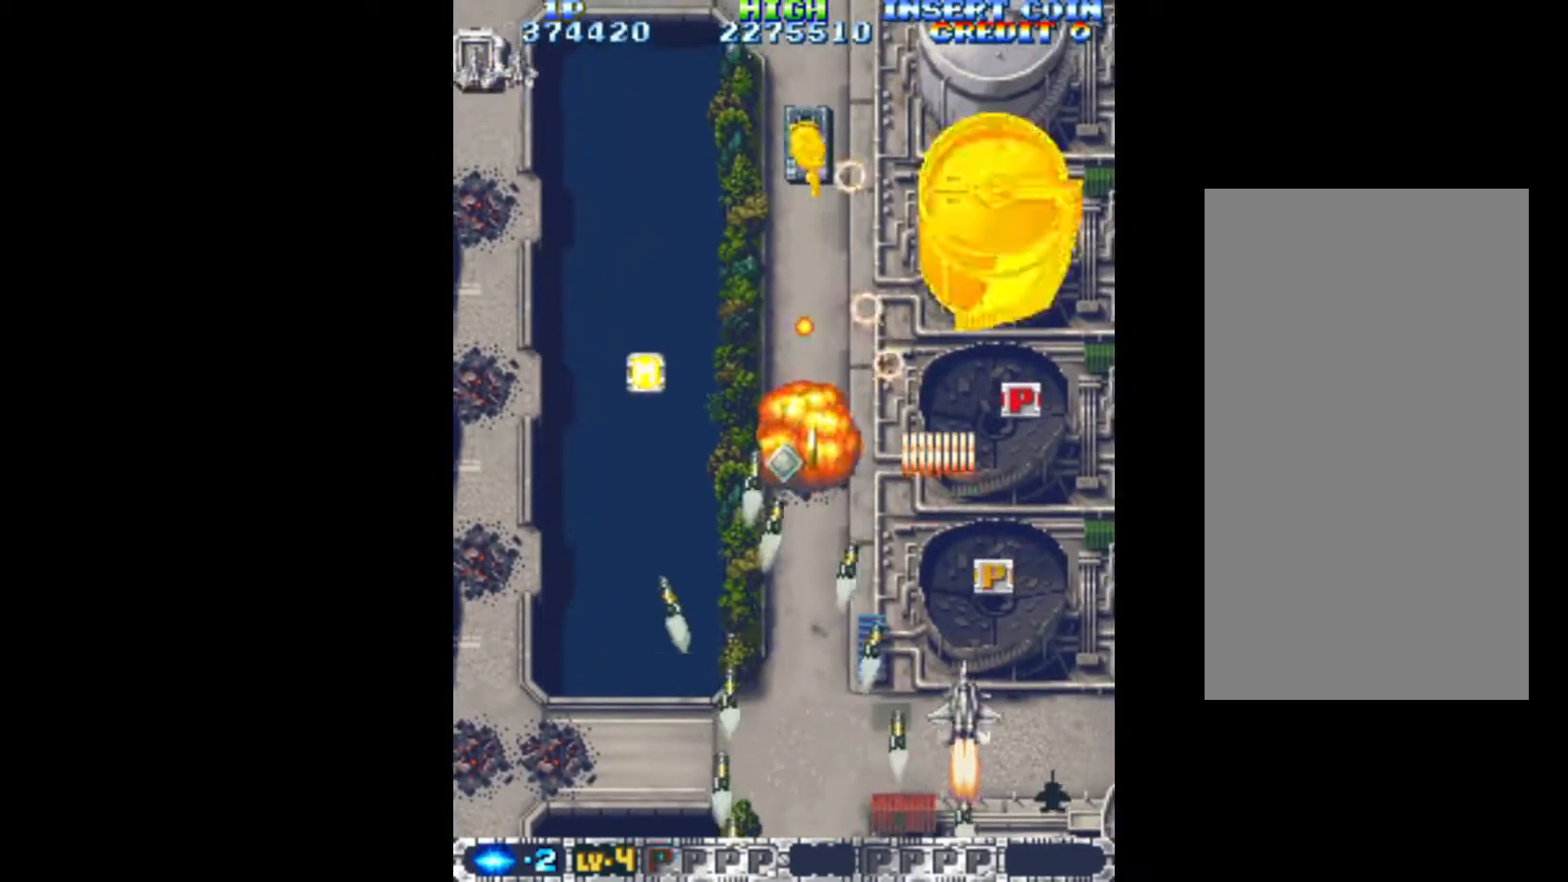
{"keys": ["left", "q", "up"], "events": [[50, "right", "down"], [100, "up", "down"], [183, "right", "up"], [417, "left", "down"]]}
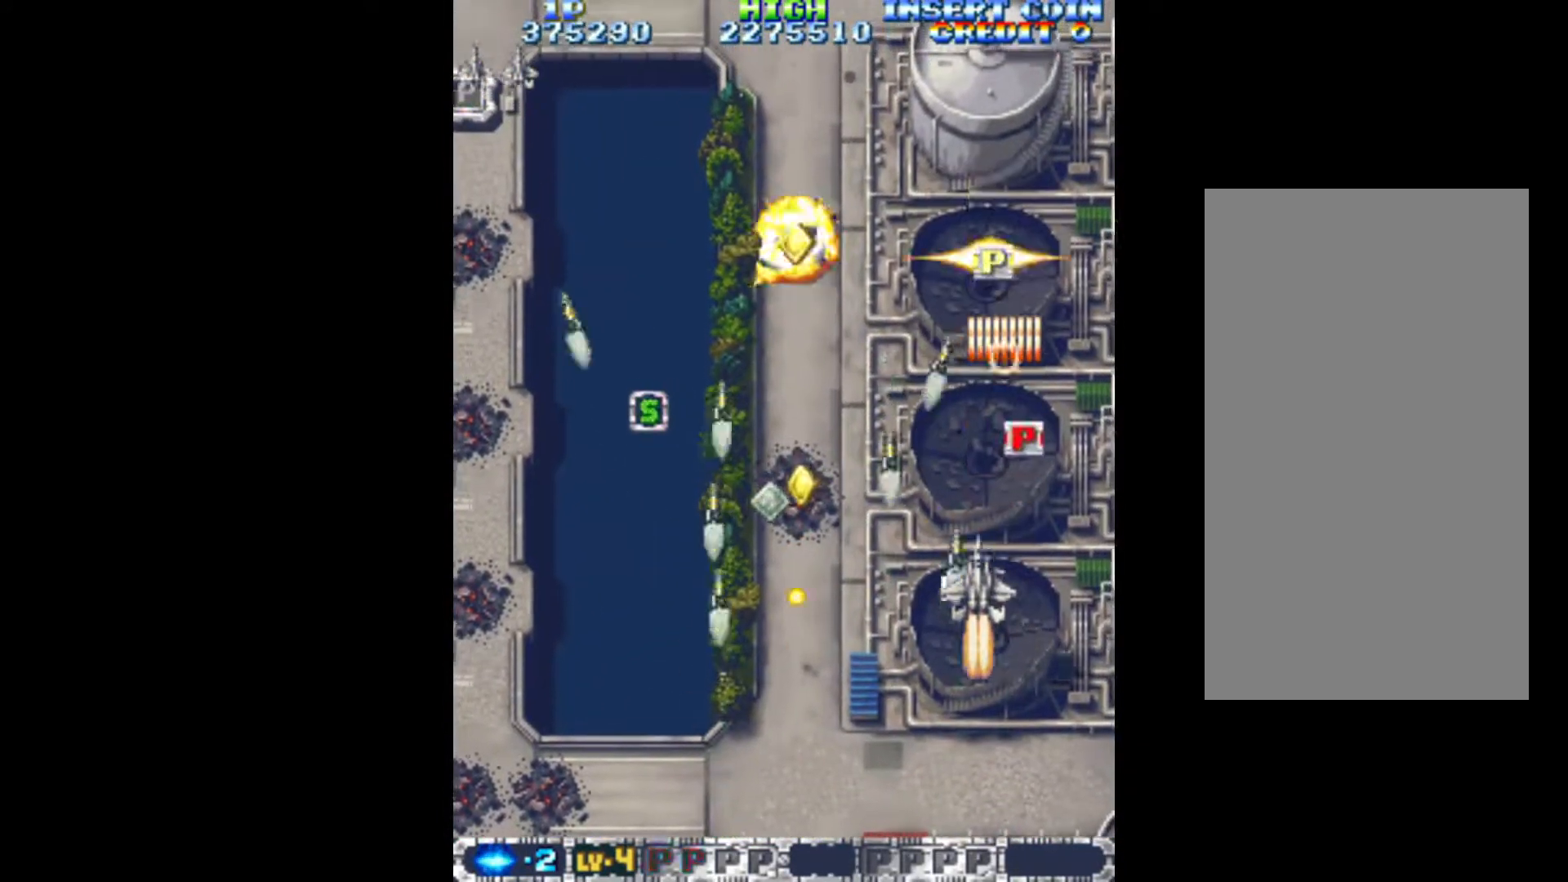
{"keys": ["down", "q", "right"], "events": [[200, "up", "up"], [350, "down", "down"], [400, "left", "up"], [433, "right", "down"]]}
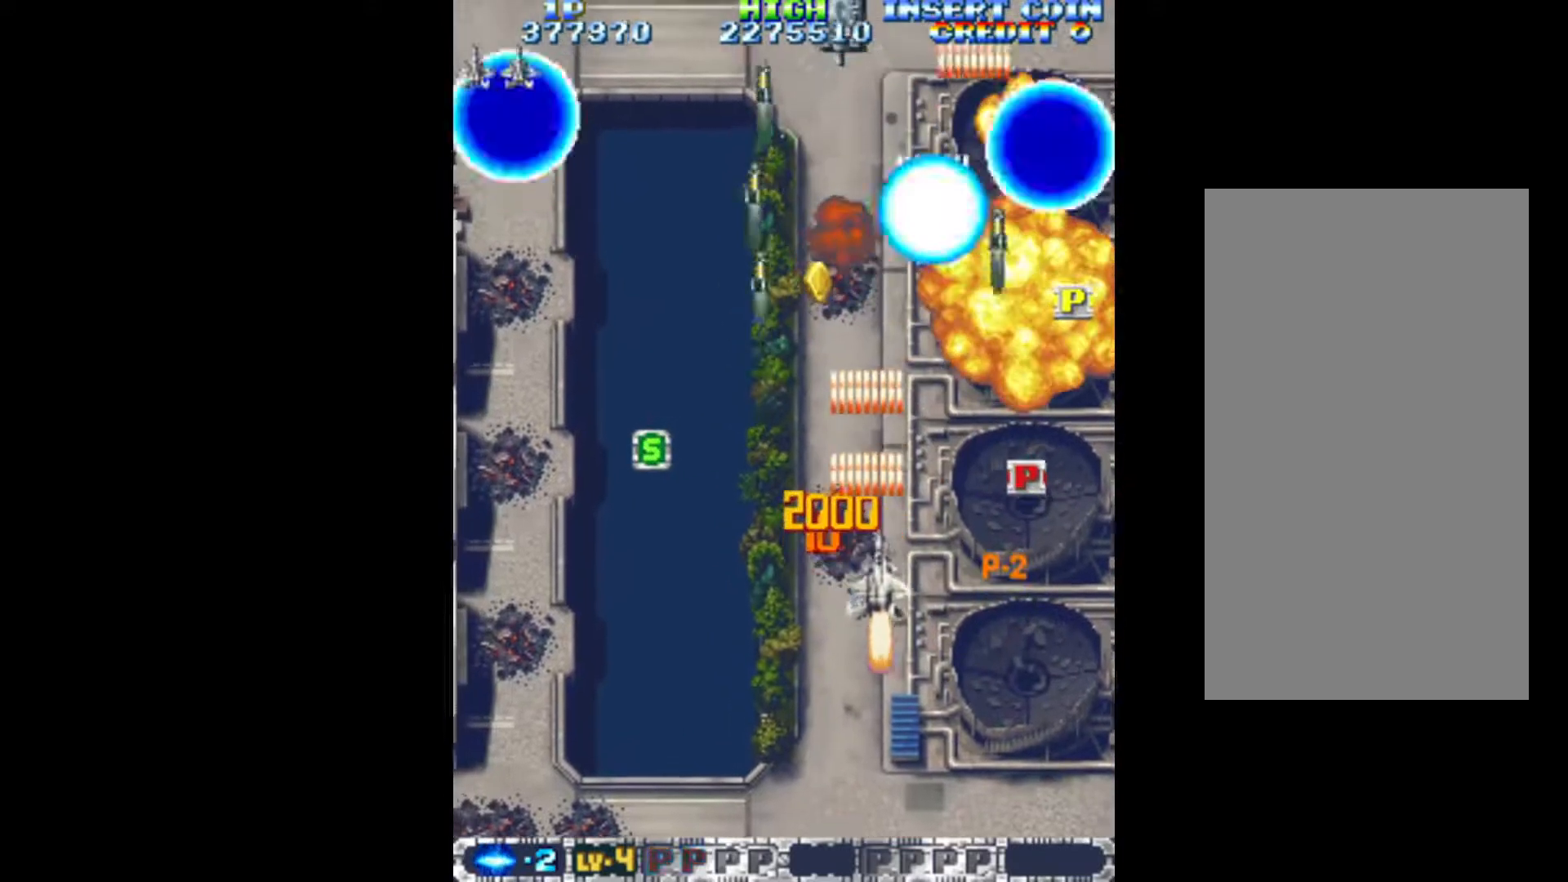
{"keys": ["q", "right", "up"], "events": [[33, "right", "up"], [133, "down", "up"], [133, "left", "down"], [217, "up", "down"], [317, "left", "up"], [317, "right", "down"]]}
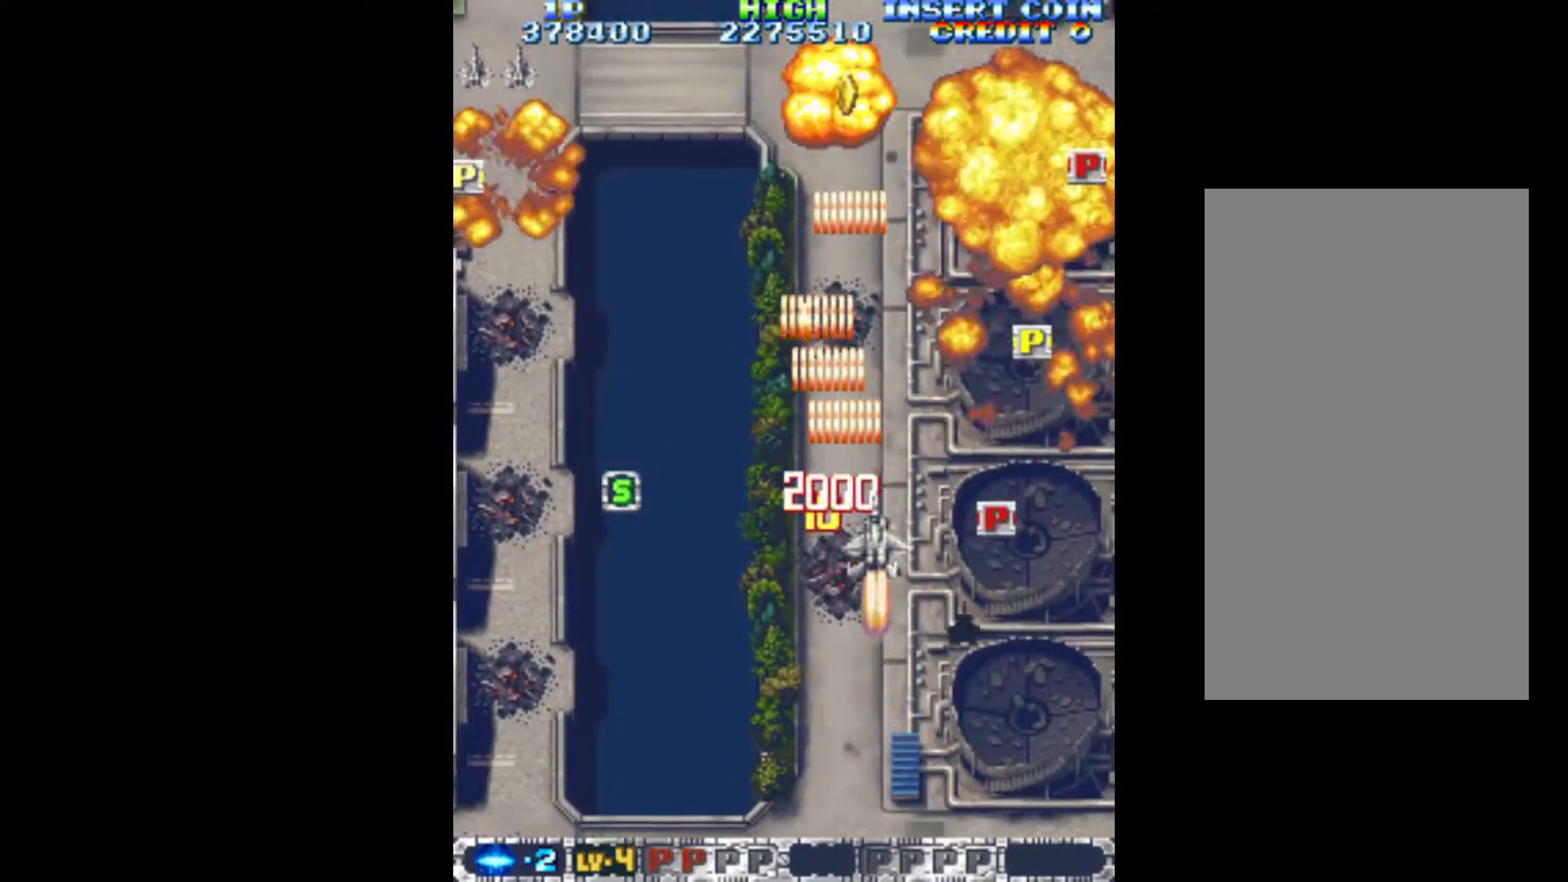
{"keys": ["down", "left", "q"], "events": [[50, "up", "up"], [233, "down", "down"], [283, "right", "up"], [333, "left", "down"]]}